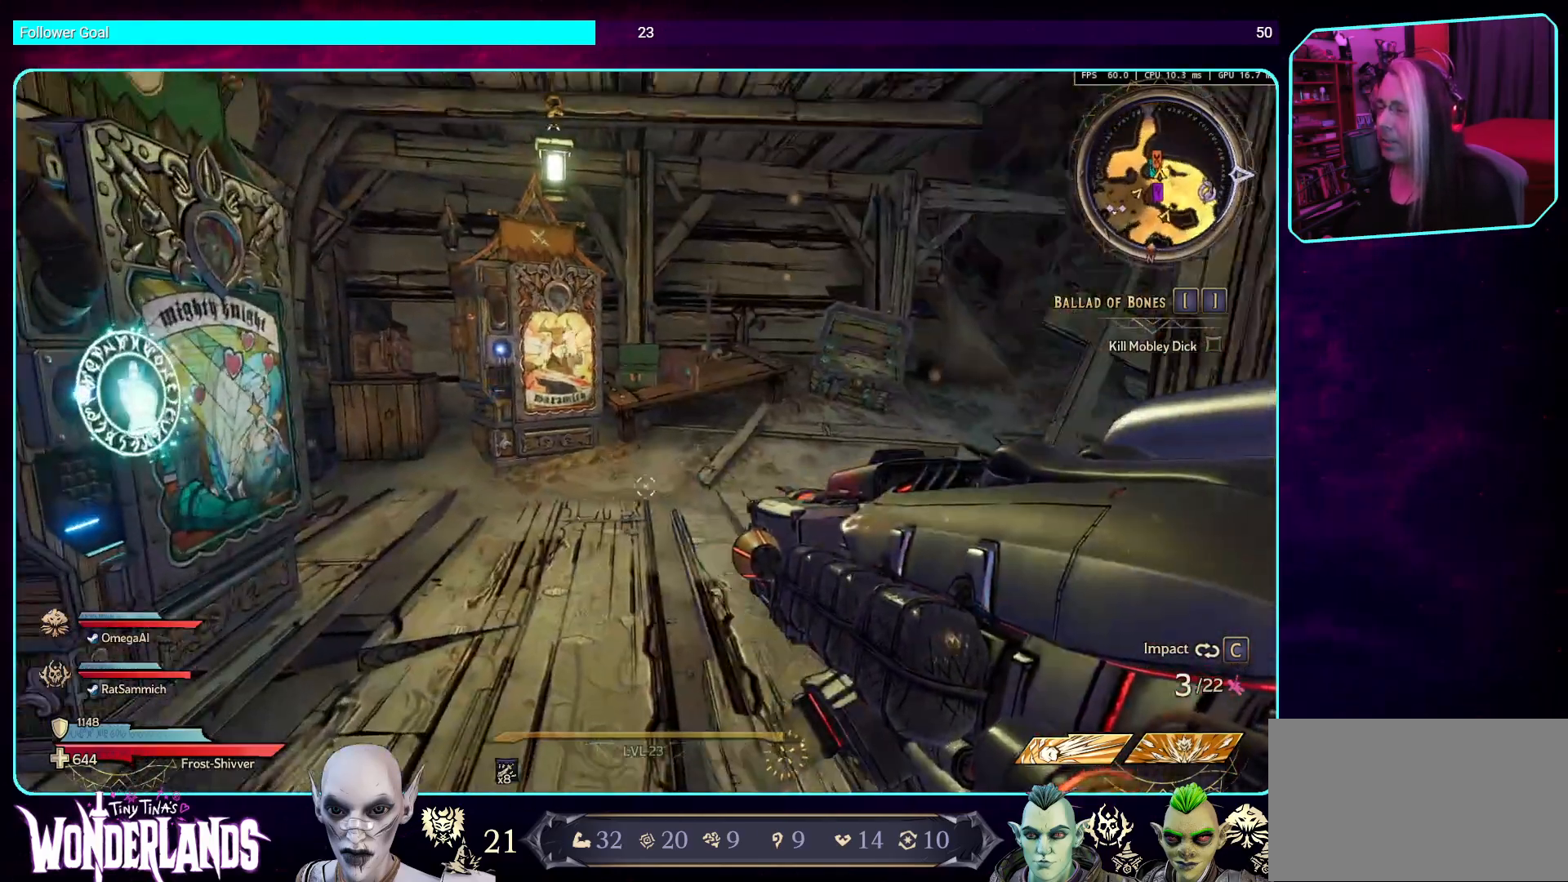
Gameplay with keyboard and mouse; each line is a JSON object with the keys and mouse buttons held at the frame after it. "events" lists presses ("down") and releases ("up") of "a", "ctrl", "d", "e", "q", "s", "shift", "space", "w", "mouse_left", "mouse_wheel", "mouse_right", "mouse_mb4" and "mouse_mb5" between this image and that frame as [ms after this image, input, new state], when the widget could be followed in between. "mouse_left", "mouse_wheel", "mouse_right", "mouse_mb4", "mouse_mb5" = the "left", "wheel", "right", "mb4", "mb5" buttons of the "mouse" list. No other keys are recorded. "wheel" means that the mouse wheel is clicked or scrolled. Mouse movement is not recorded.
{"keys": ["shift", "w"], "mouse": [], "events": [[219, "w", "down"], [286, "d", "down"], [437, "shift", "down"], [454, "d", "up"]]}
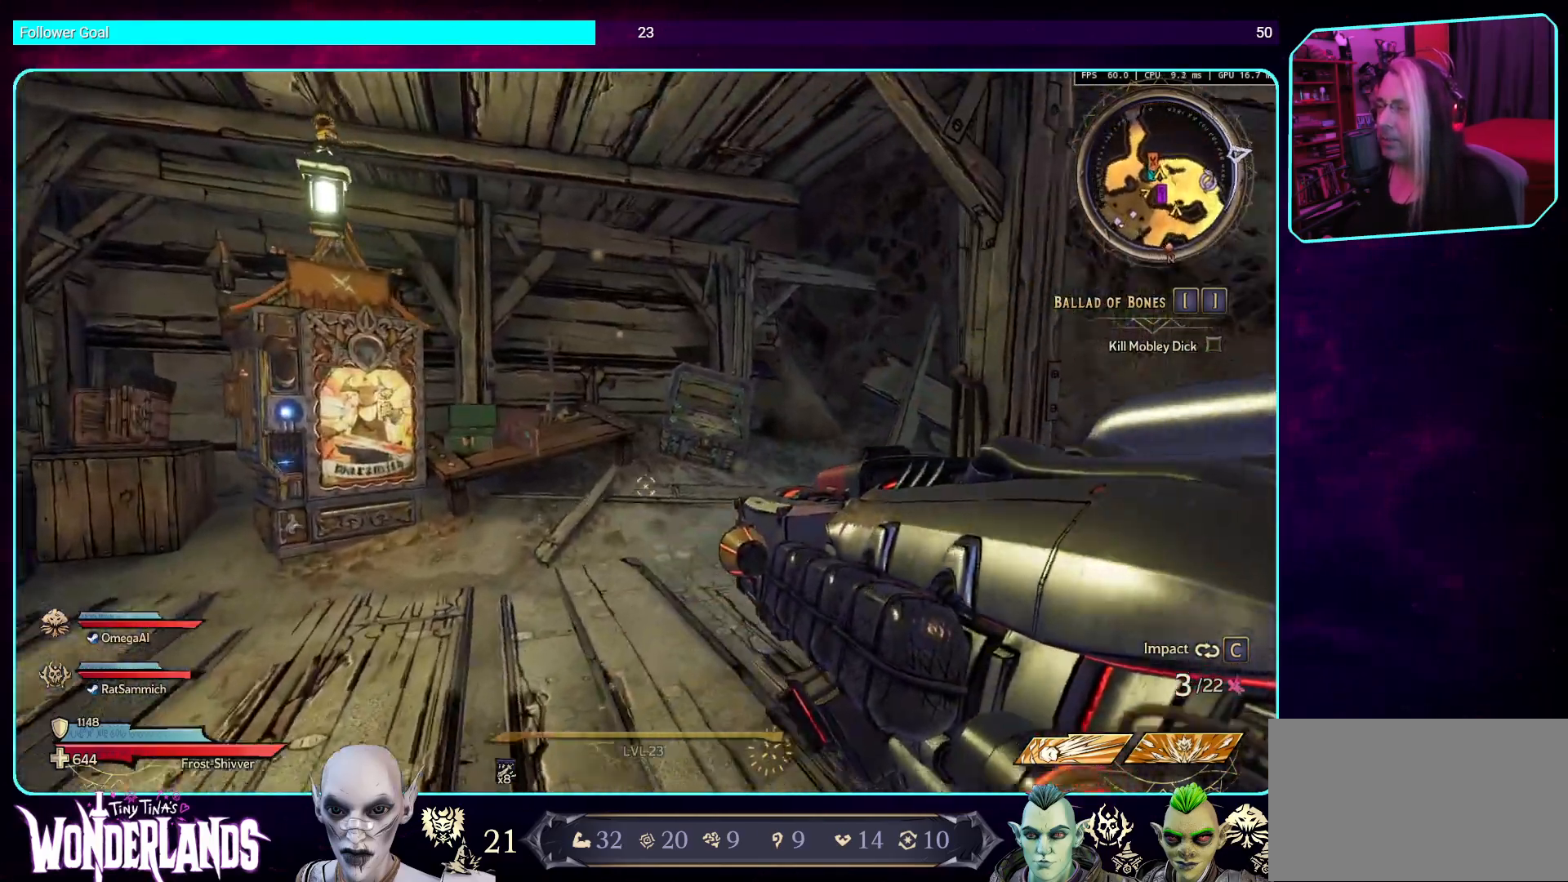
{"keys": ["d", "w"], "mouse": [], "events": [[34, "a", "down"], [118, "shift", "up"], [218, "a", "up"], [504, "d", "down"]]}
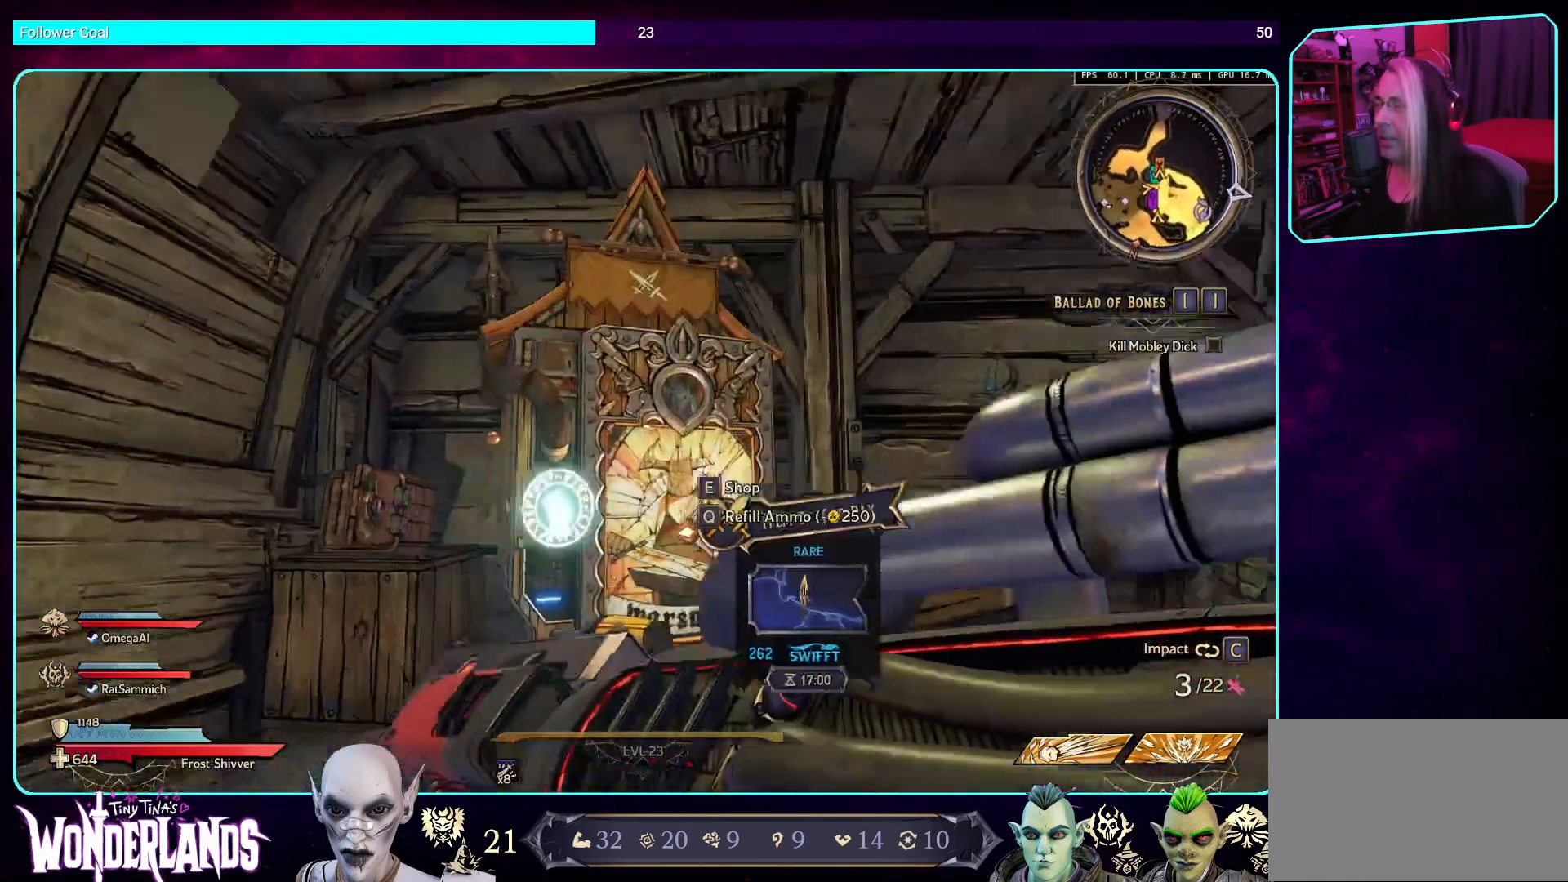
{"keys": [], "mouse": [], "events": [[50, "w", "up"], [184, "d", "up"]]}
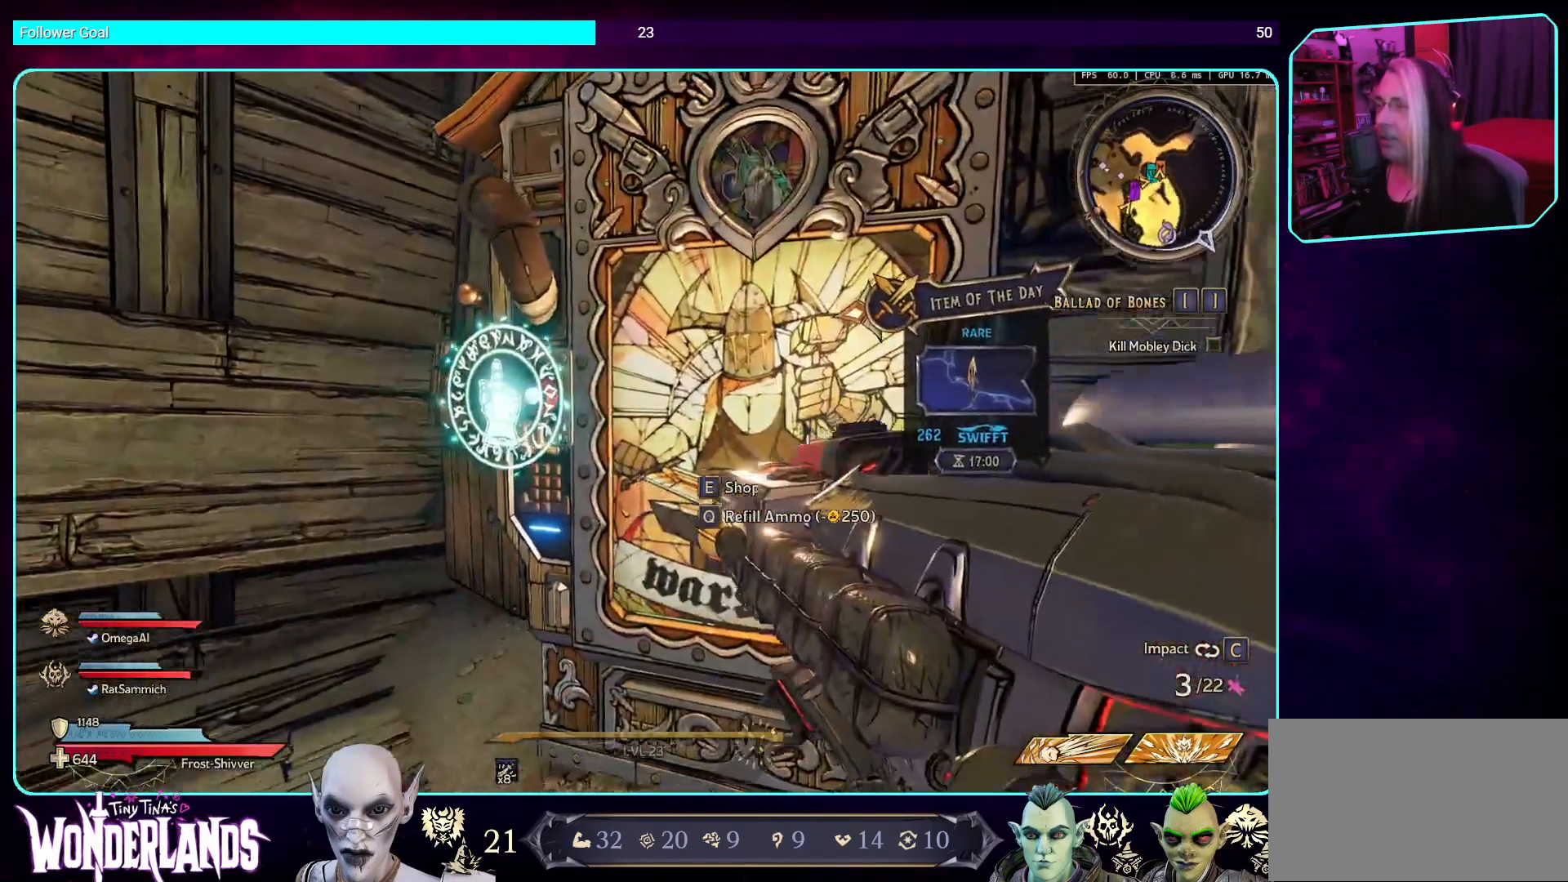
{"keys": [], "mouse": [], "events": [[268, "q", "down"], [403, "q", "up"]]}
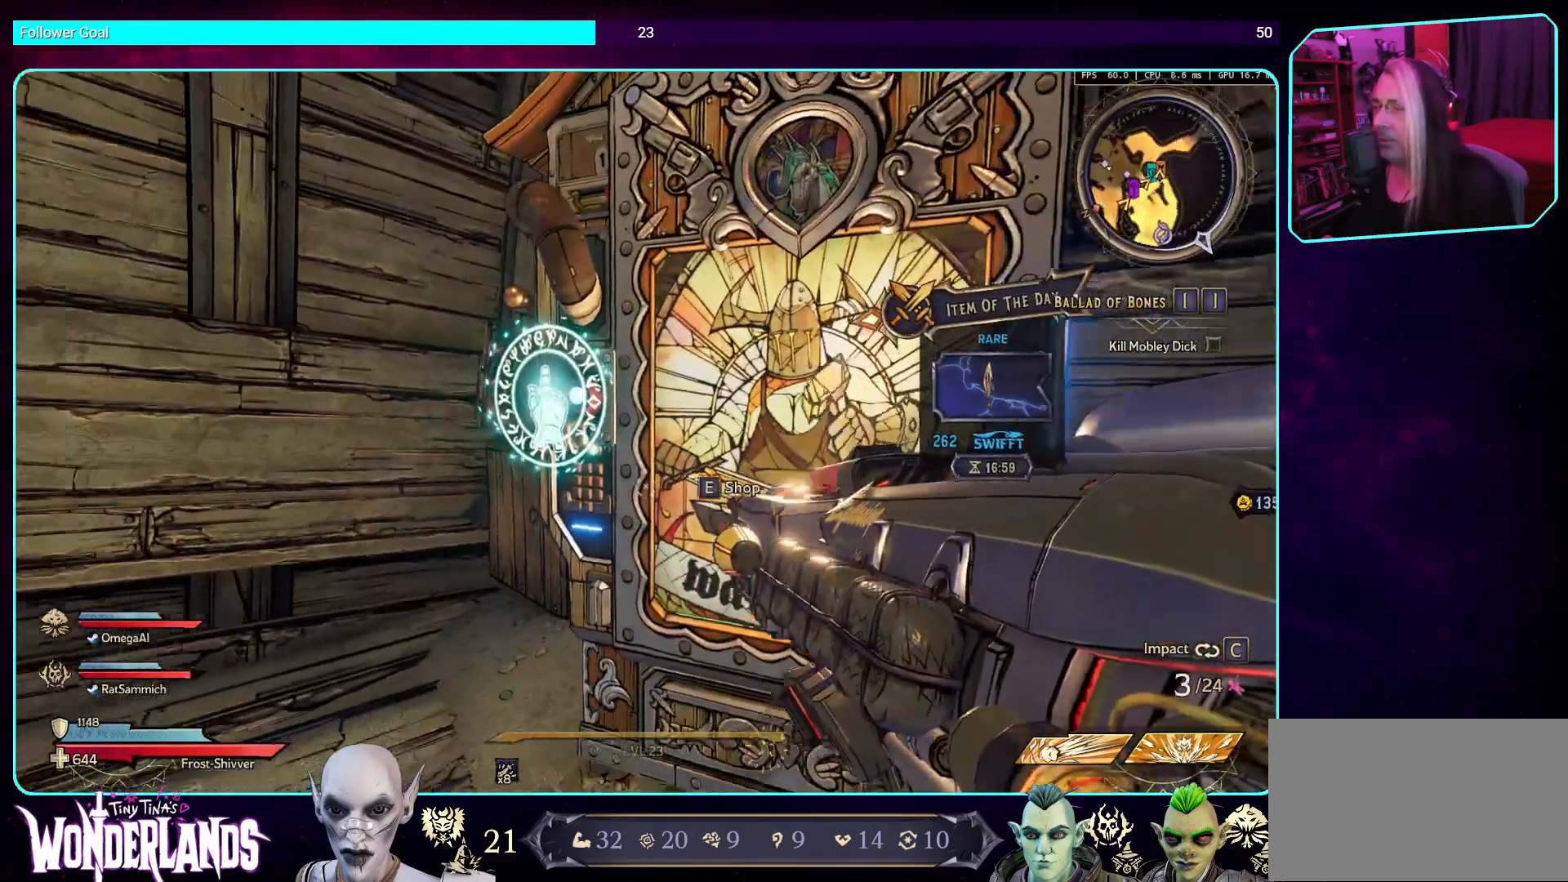
{"keys": ["w"], "mouse": [], "events": [[68, "a", "down"], [235, "w", "down"], [420, "a", "up"]]}
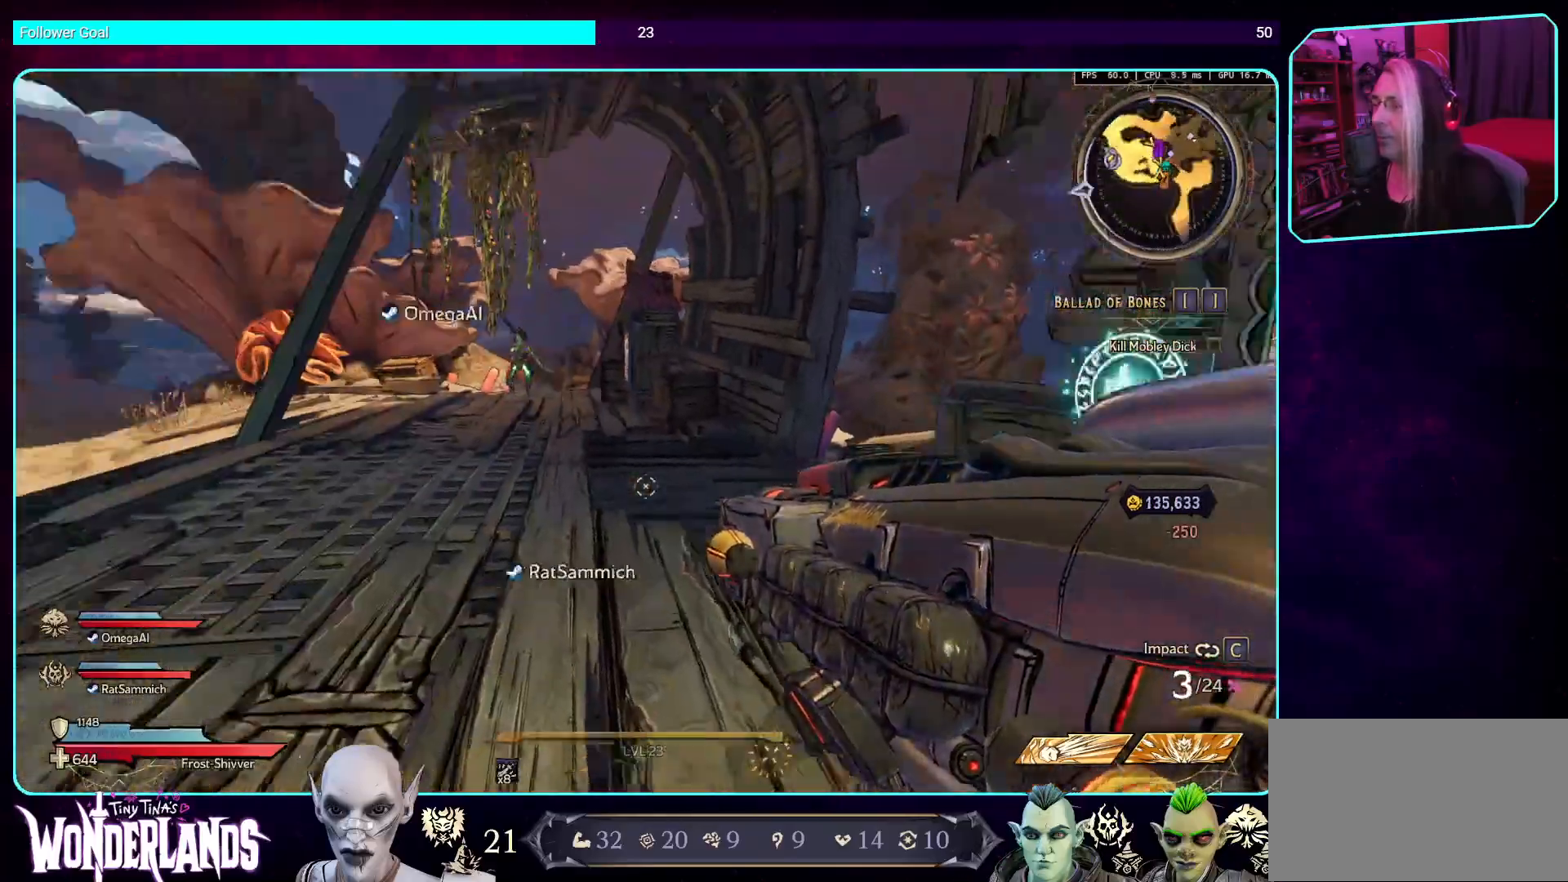
{"keys": ["w"], "mouse": [], "events": [[67, "shift", "down"], [218, "shift", "up"]]}
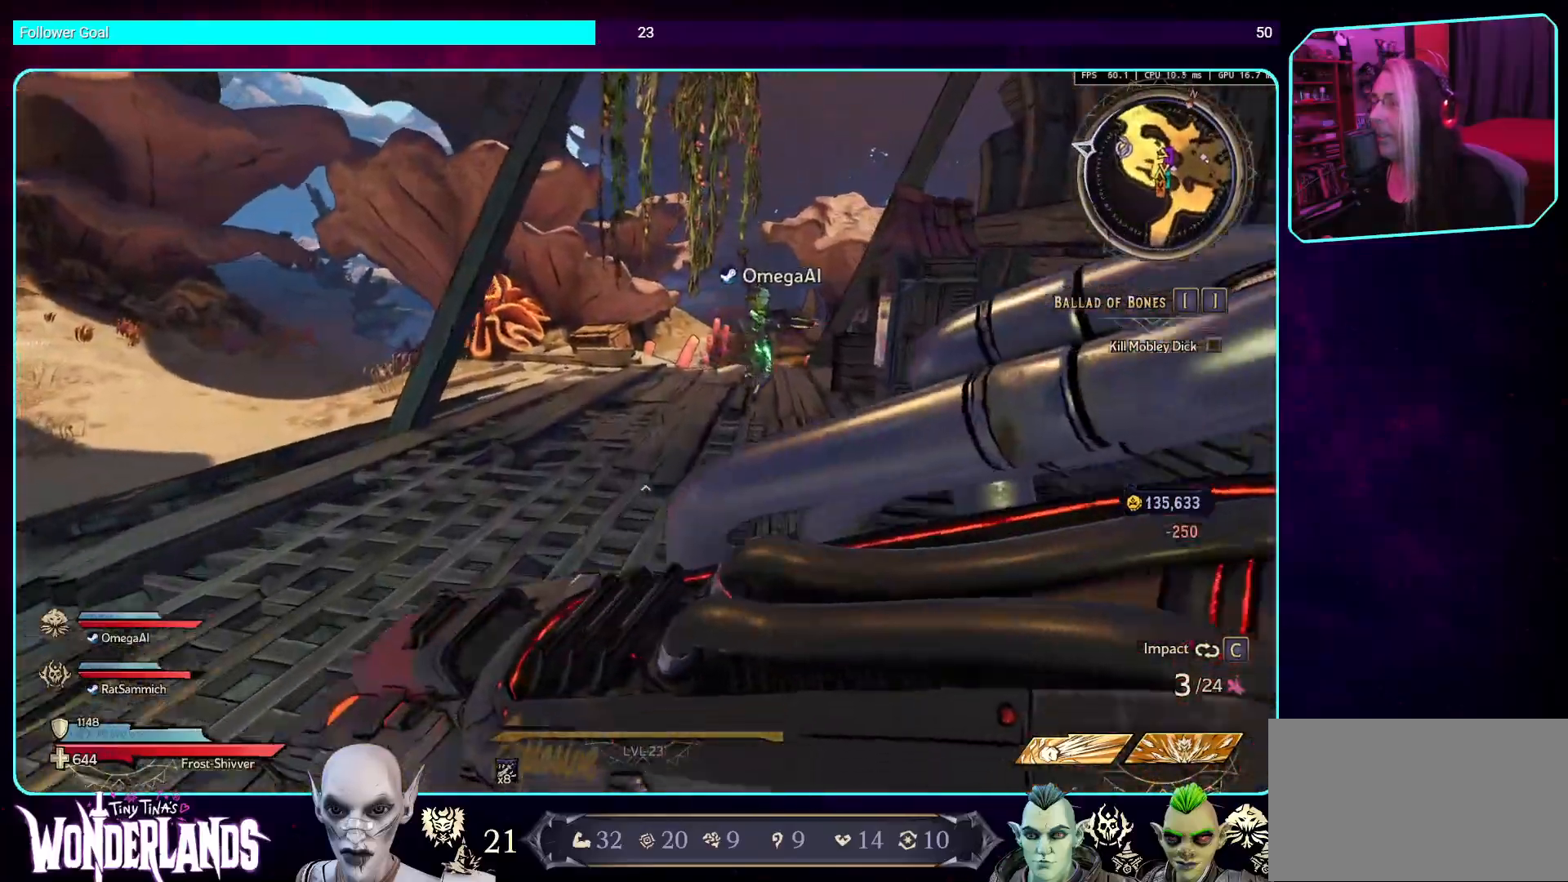
{"keys": ["w"], "mouse": [], "events": []}
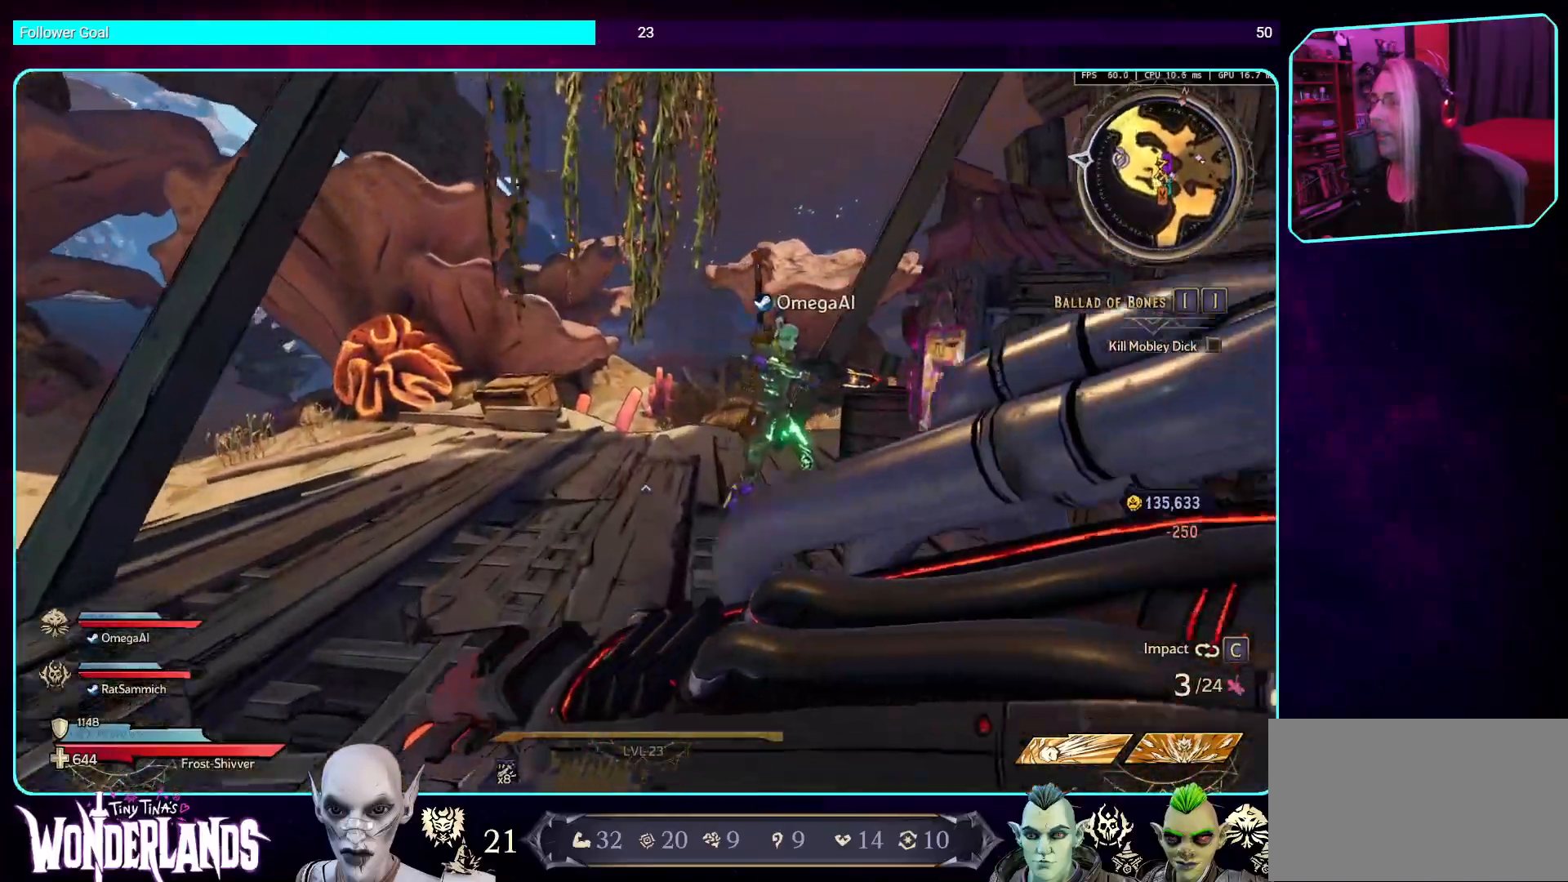
{"keys": ["w"], "mouse": [], "events": [[252, "a", "down"], [403, "a", "up"]]}
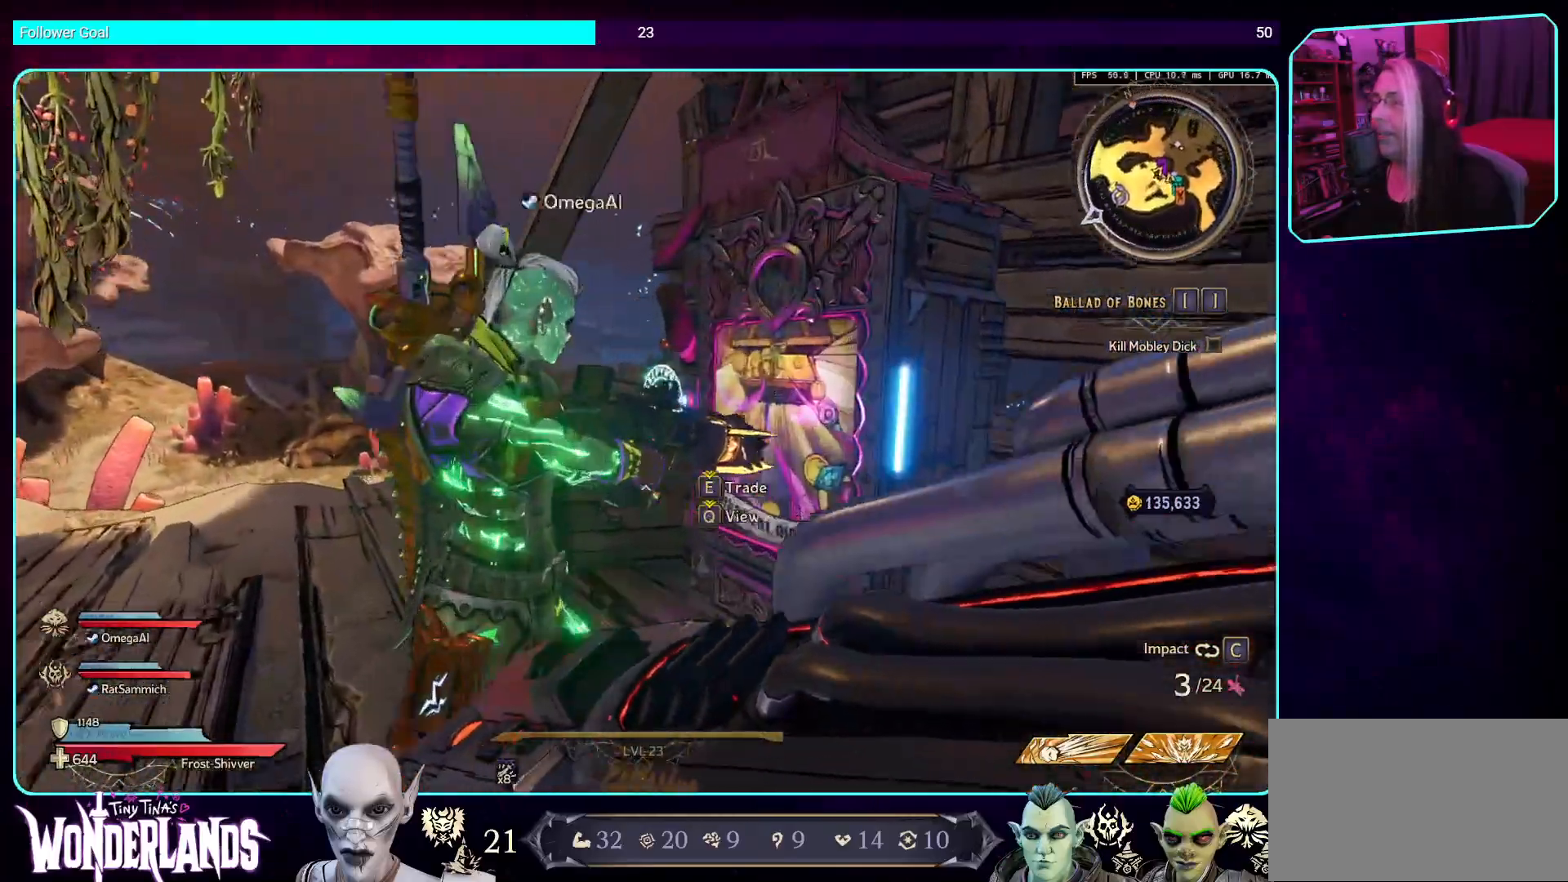
{"keys": [], "mouse": [], "events": [[17, "w", "up"]]}
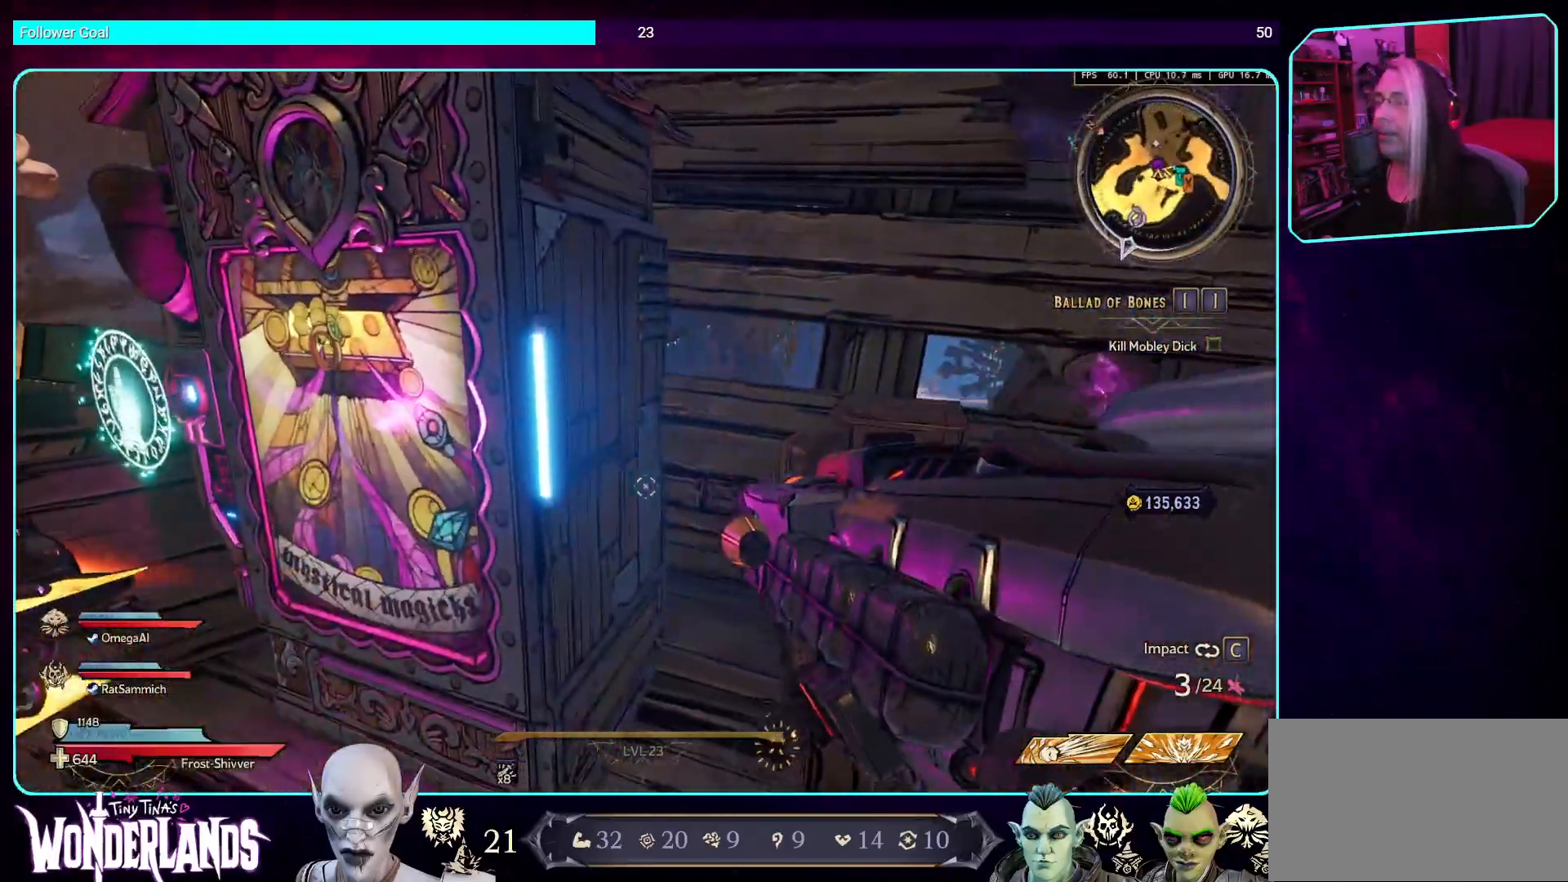
{"keys": [], "mouse": [], "events": []}
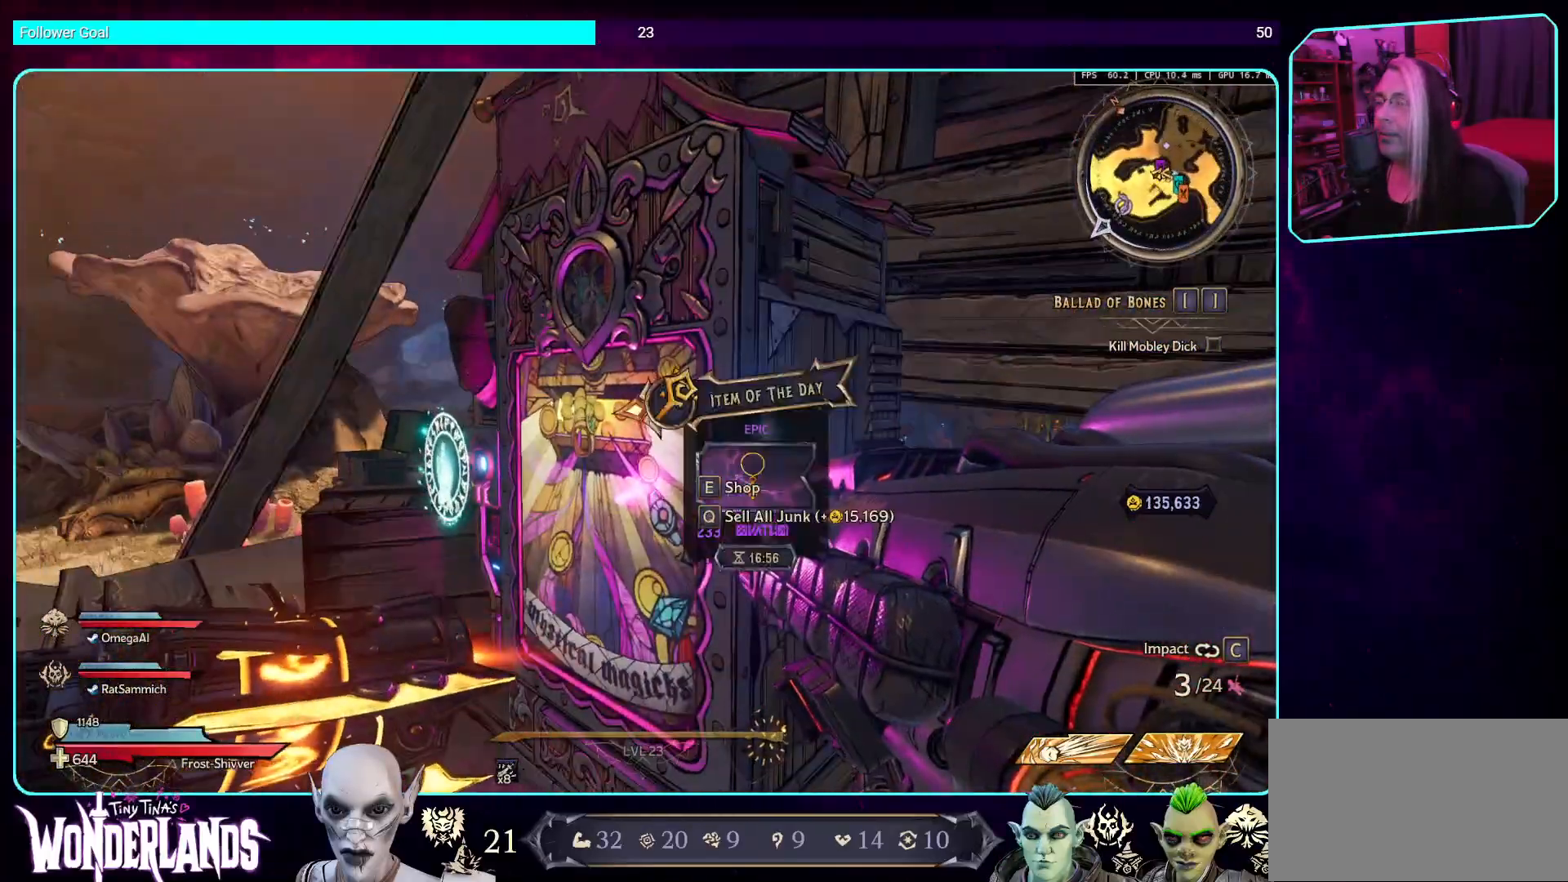
{"keys": [], "mouse": [], "events": [[235, "q", "down"], [336, "q", "up"]]}
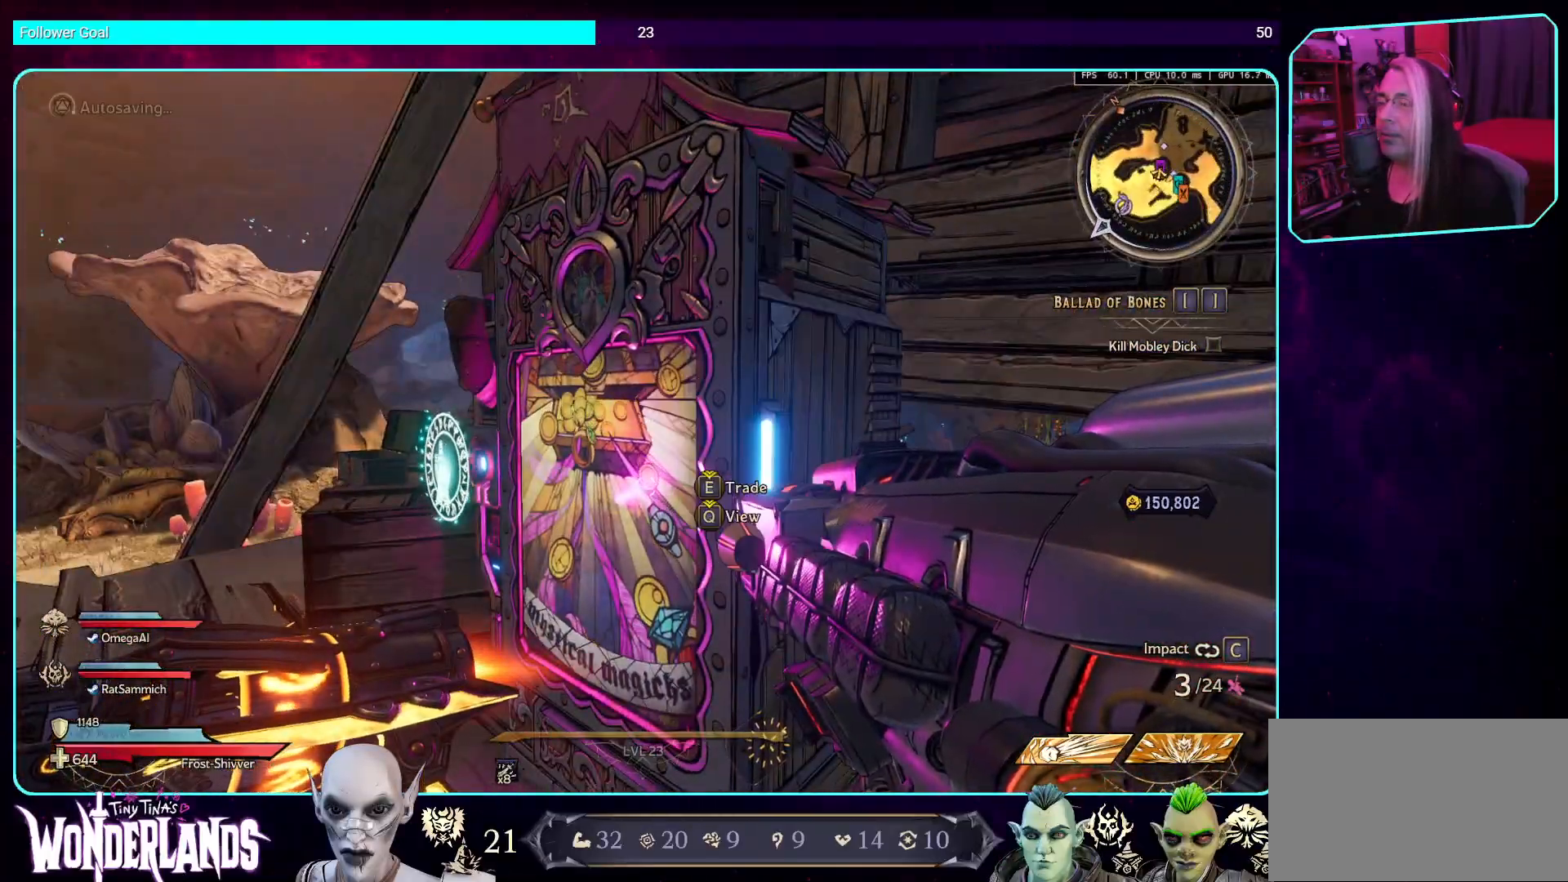
{"keys": ["s"], "mouse": [], "events": [[34, "s", "down"]]}
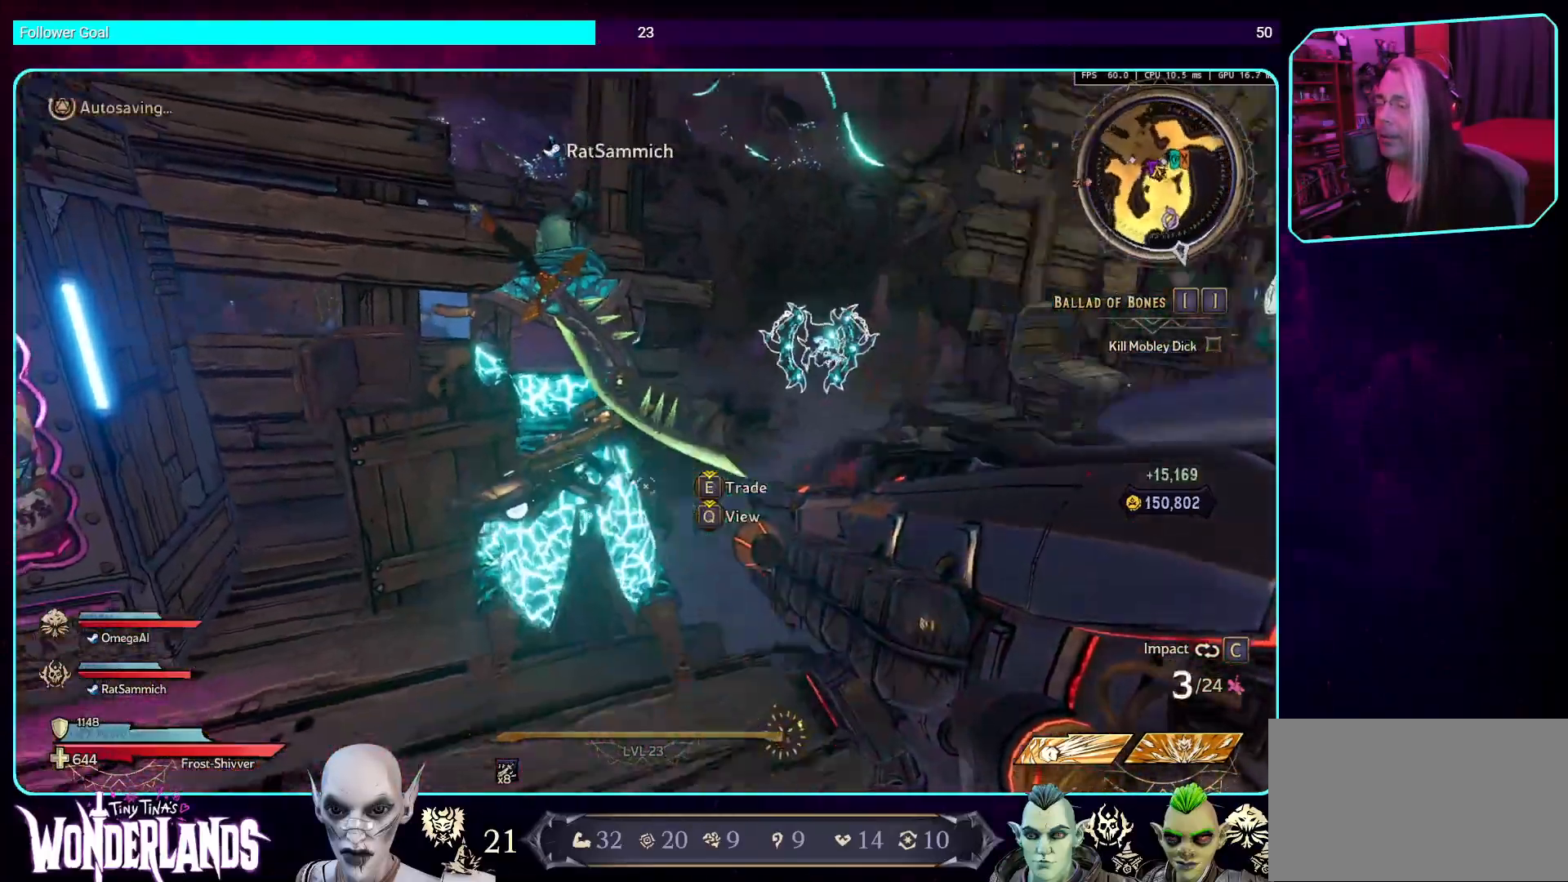
{"keys": [], "mouse": [], "events": [[34, "d", "down"], [118, "s", "up"], [353, "d", "up"]]}
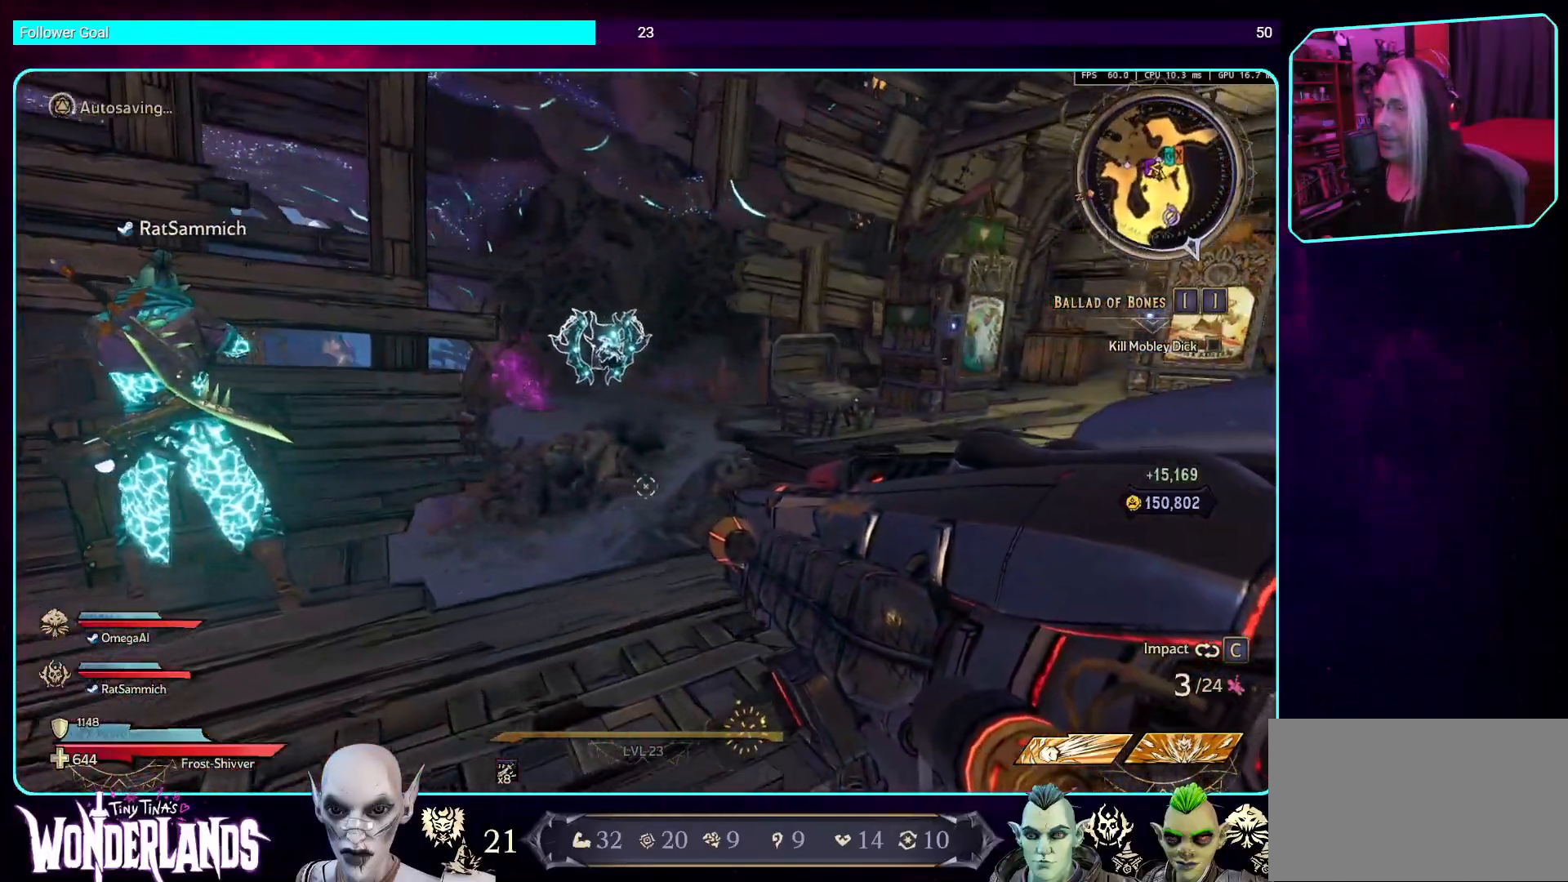
{"keys": [], "mouse": [], "events": []}
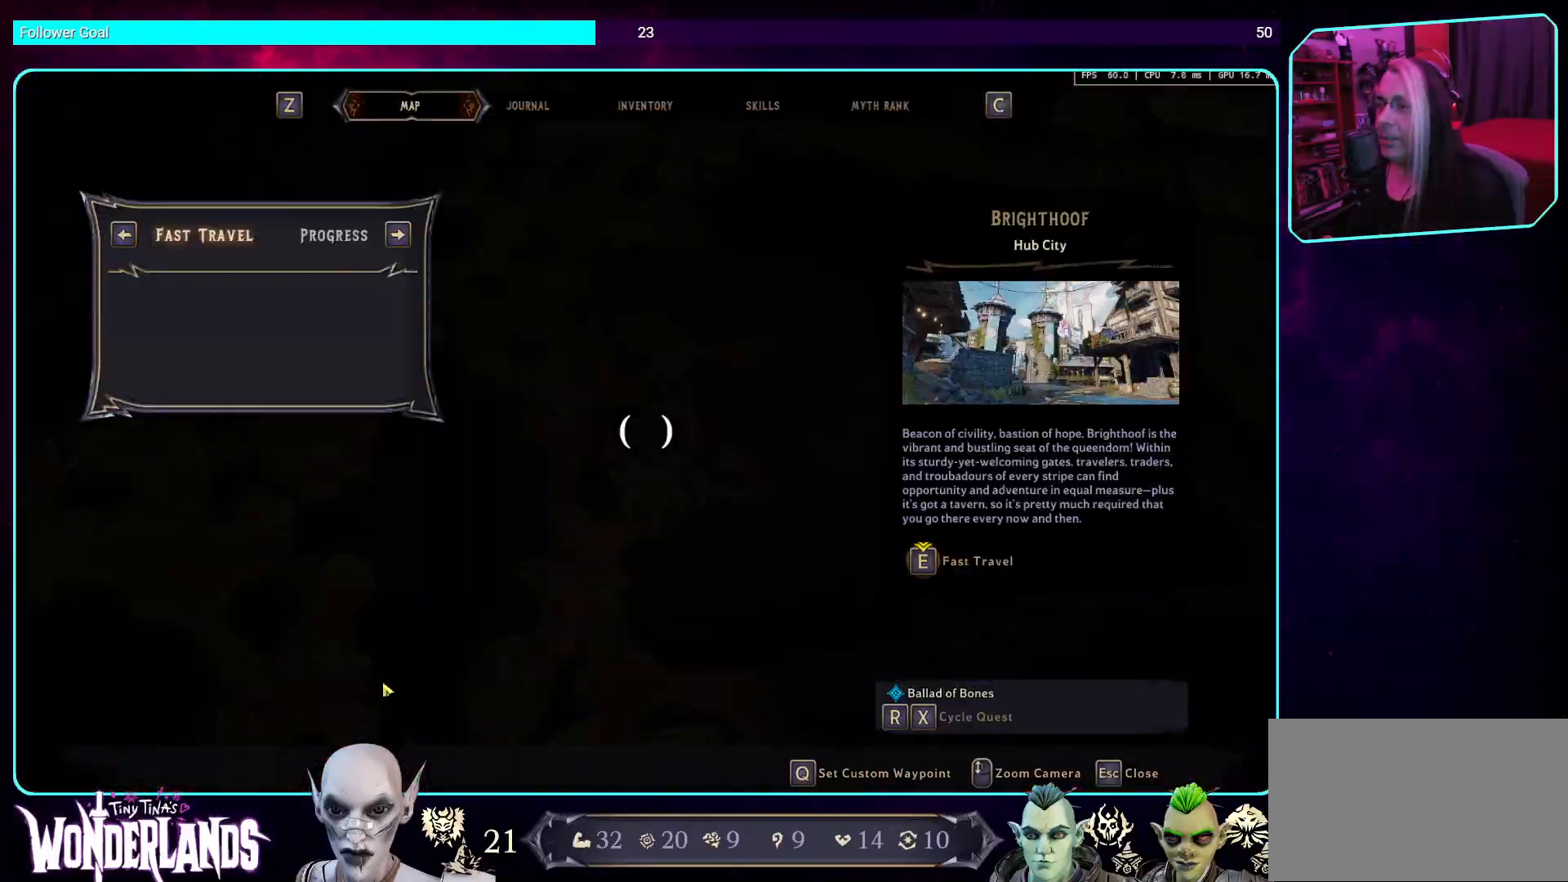
{"keys": [], "mouse": [], "events": []}
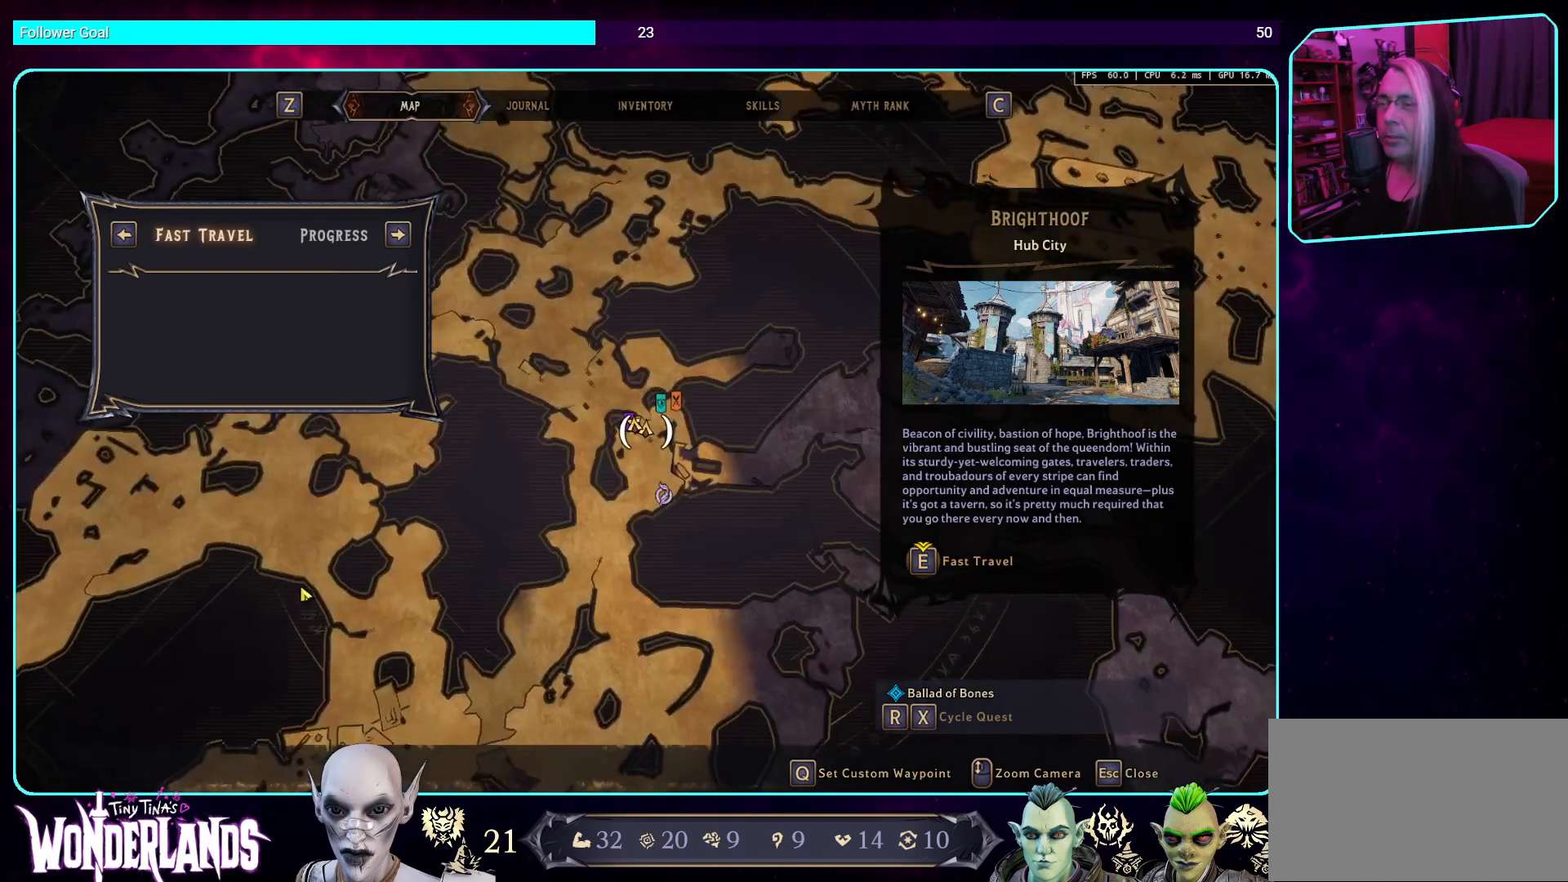
{"keys": [], "mouse": [], "events": []}
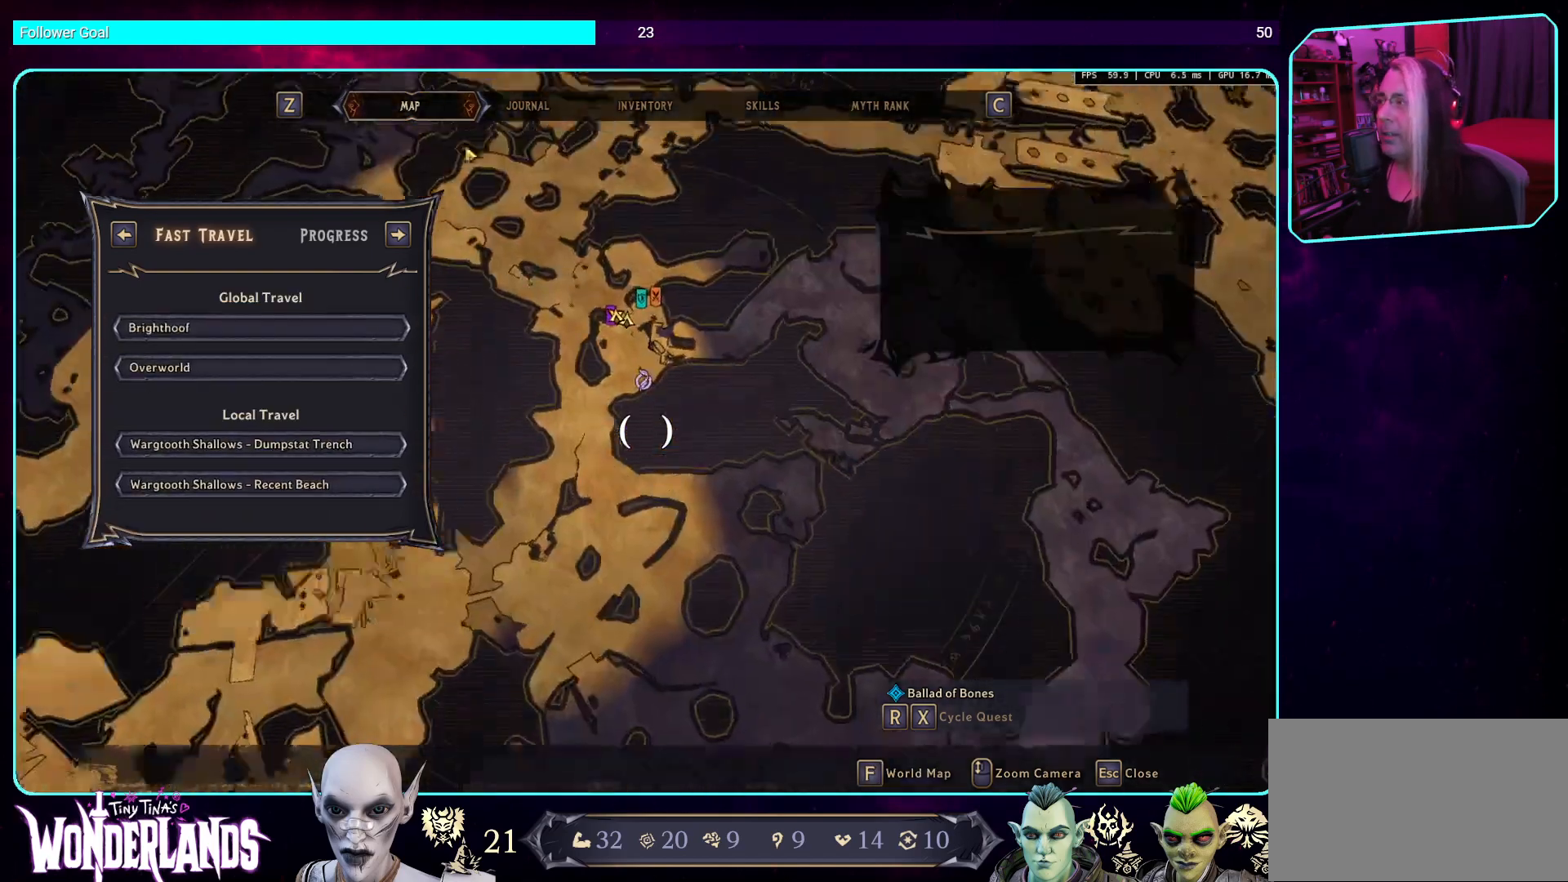
{"keys": [], "mouse": ["left"], "events": [[487, "mouse_left", "down"]]}
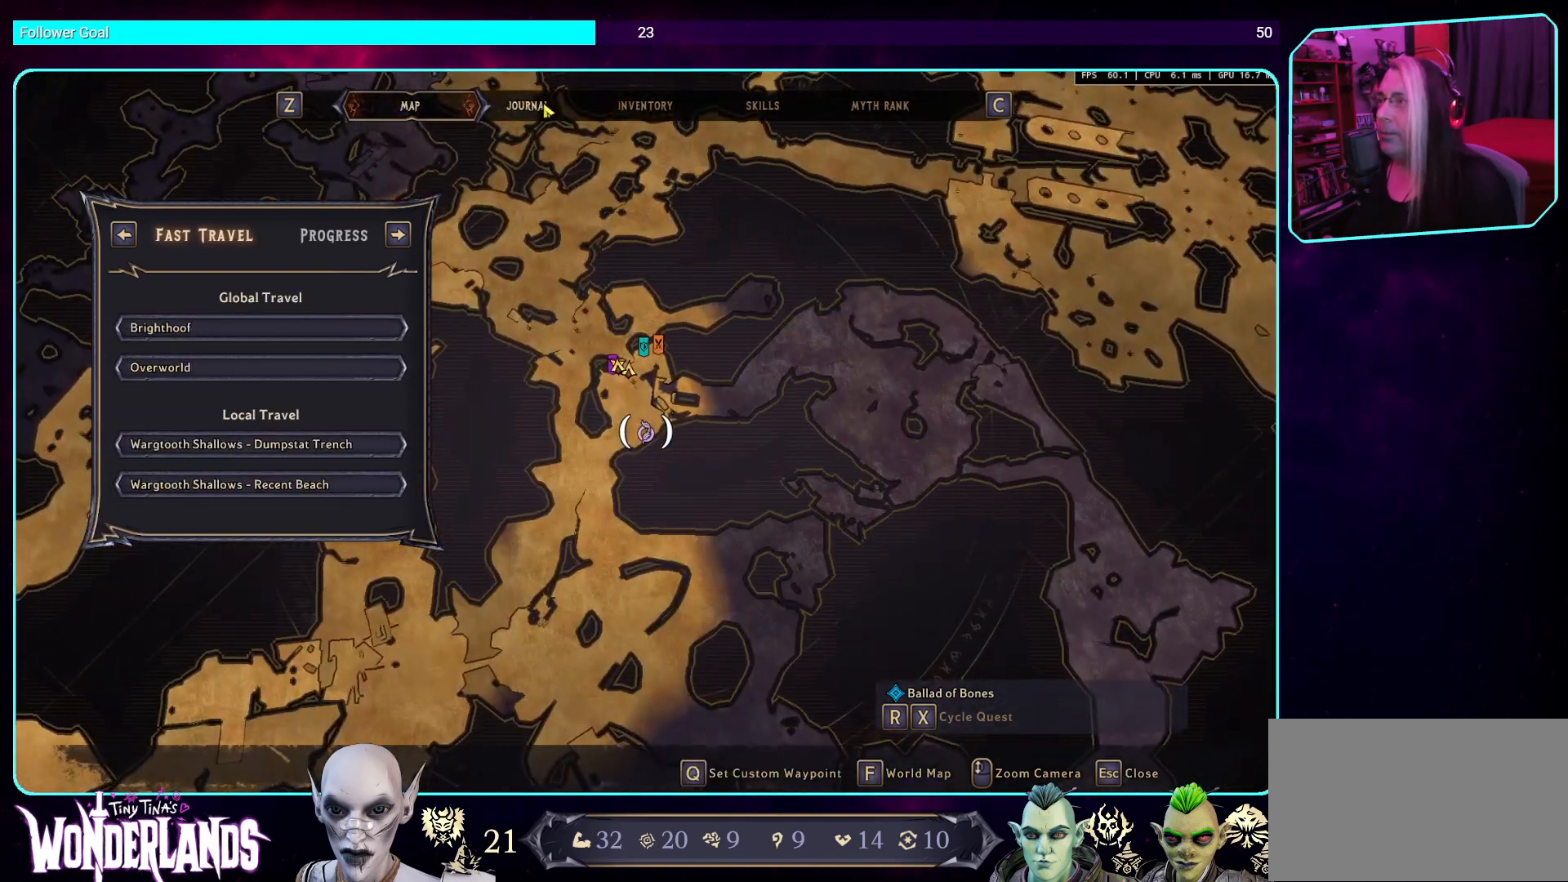
{"keys": [], "mouse": [], "events": [[101, "mouse_left", "up"]]}
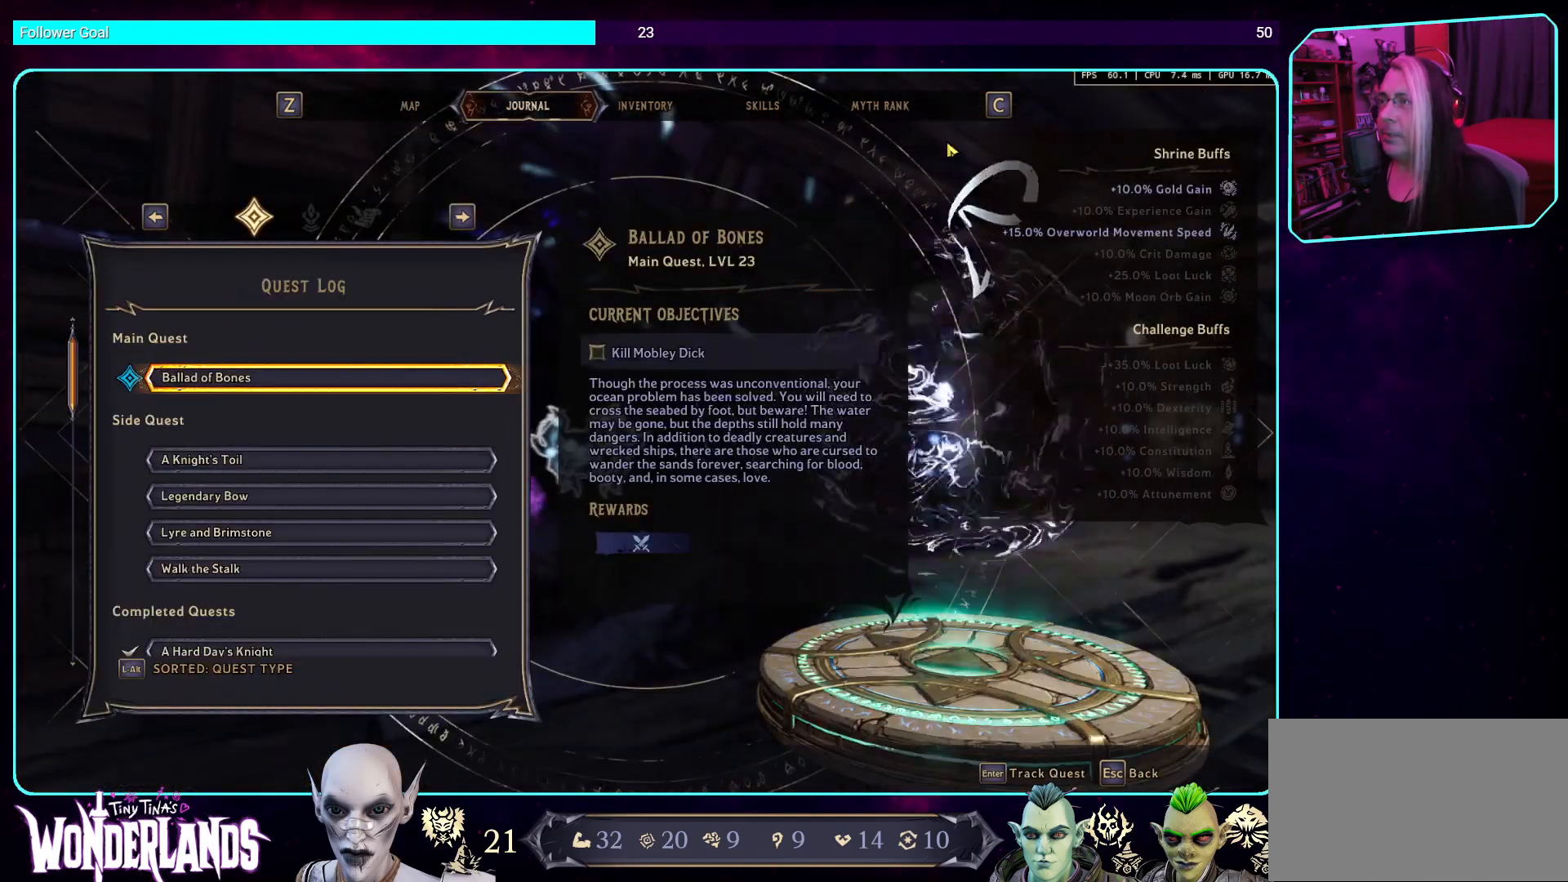
{"keys": [], "mouse": [], "events": []}
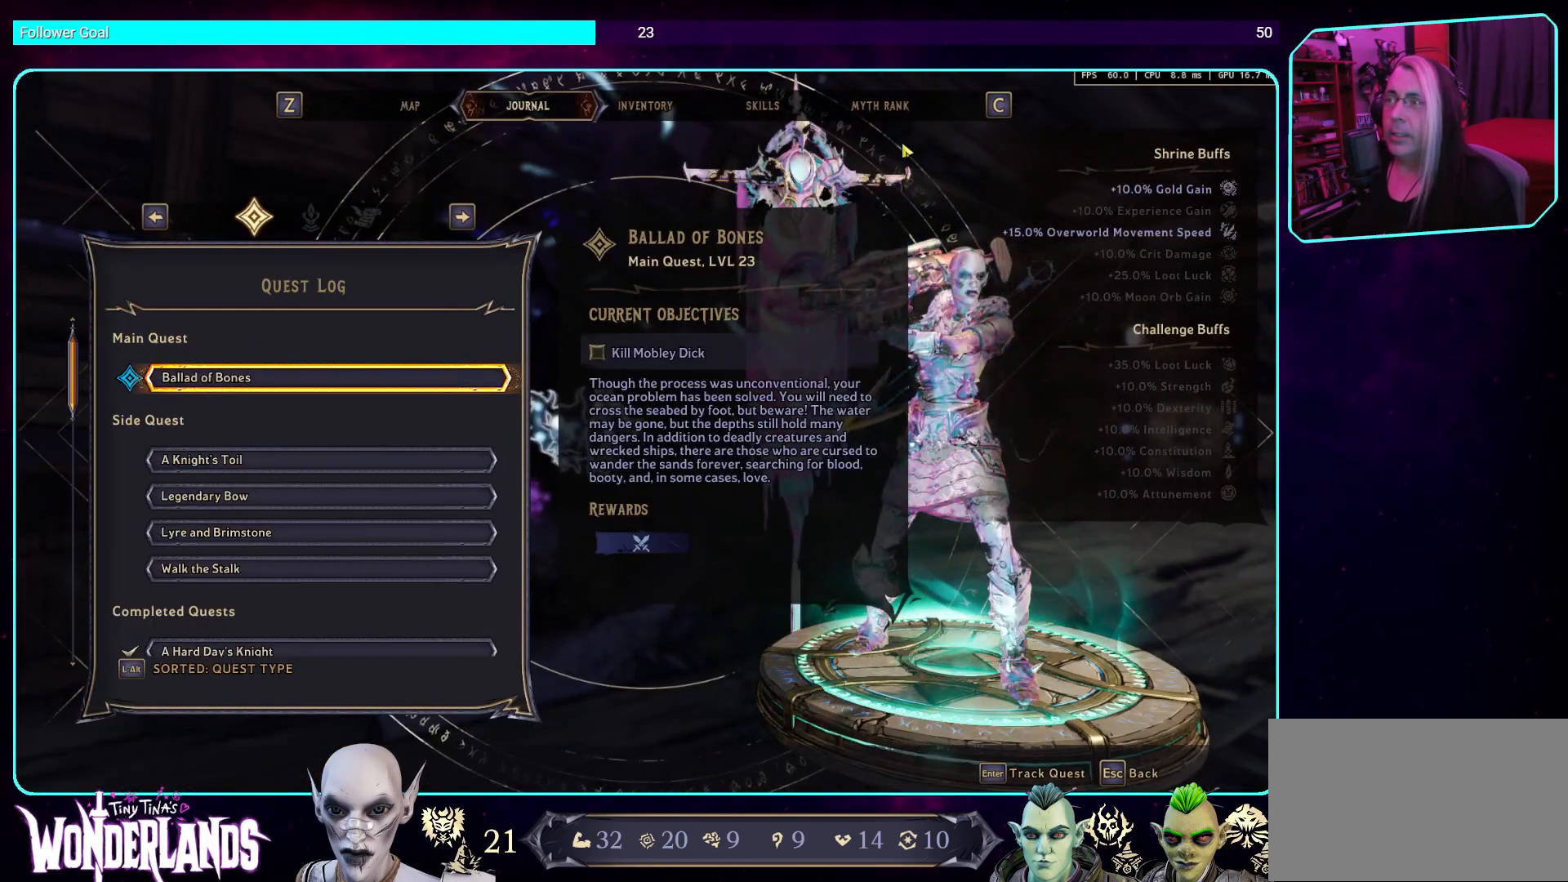
{"keys": [], "mouse": [], "events": []}
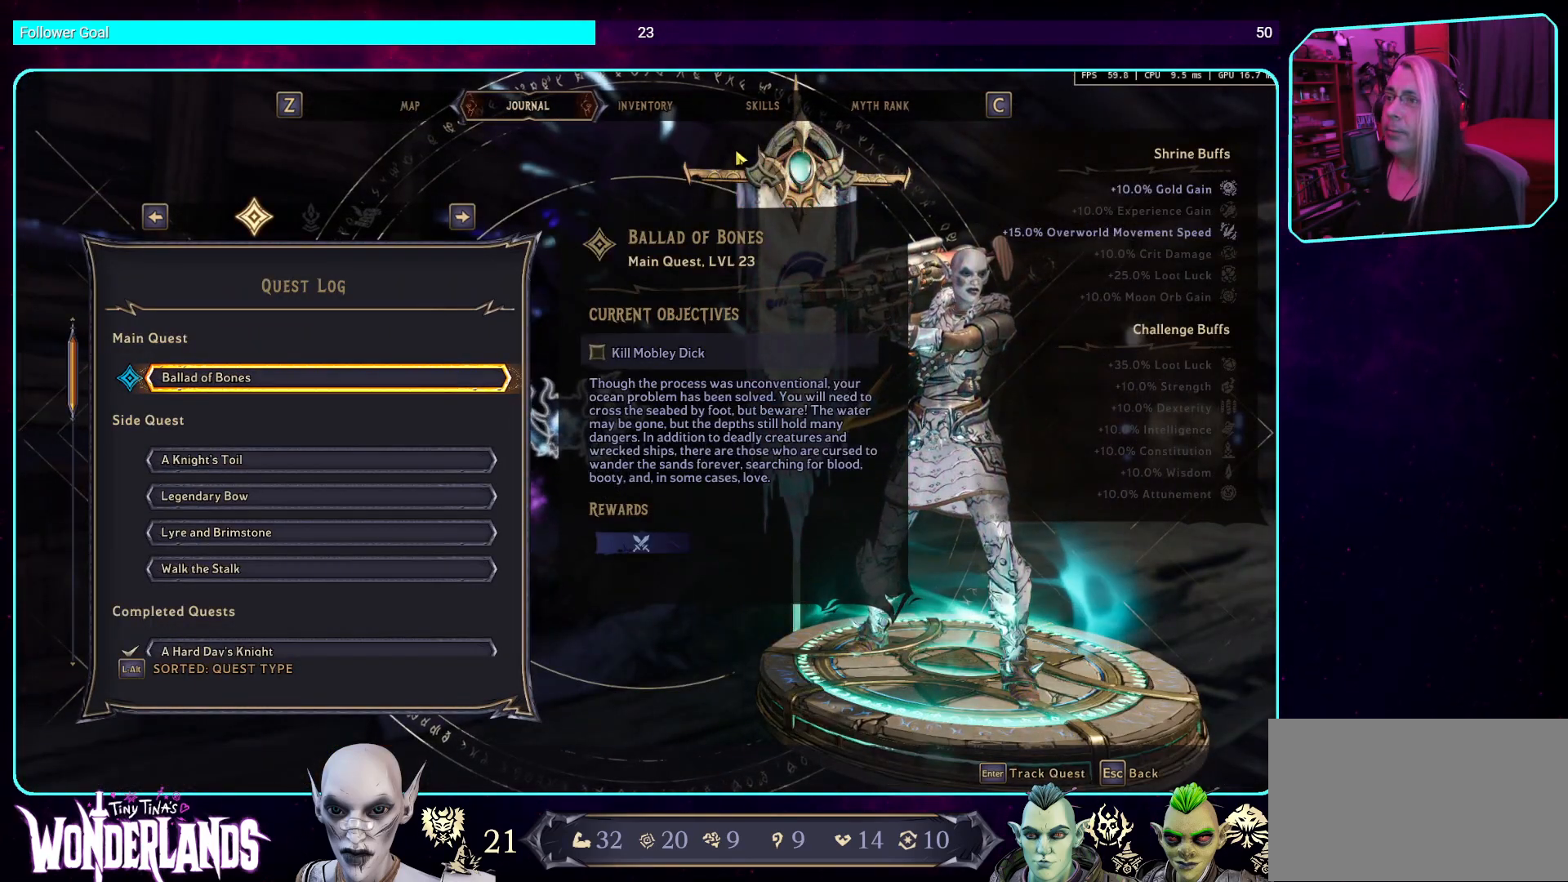
{"keys": [], "mouse": ["left"], "events": [[336, "mouse_left", "down"]]}
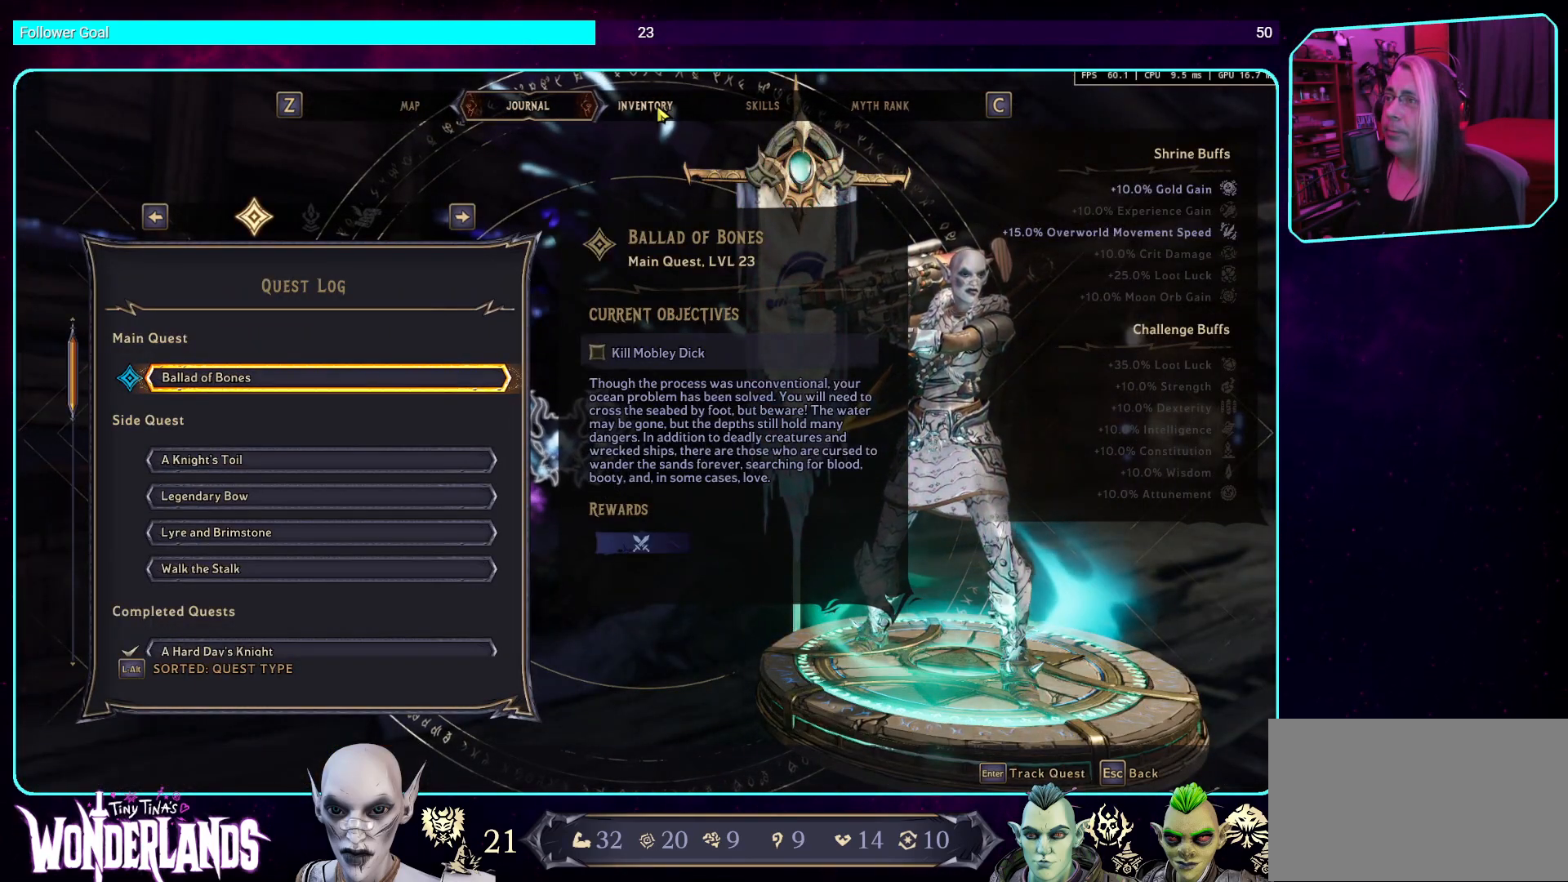
{"keys": [], "mouse": [], "events": [[17, "mouse_left", "up"]]}
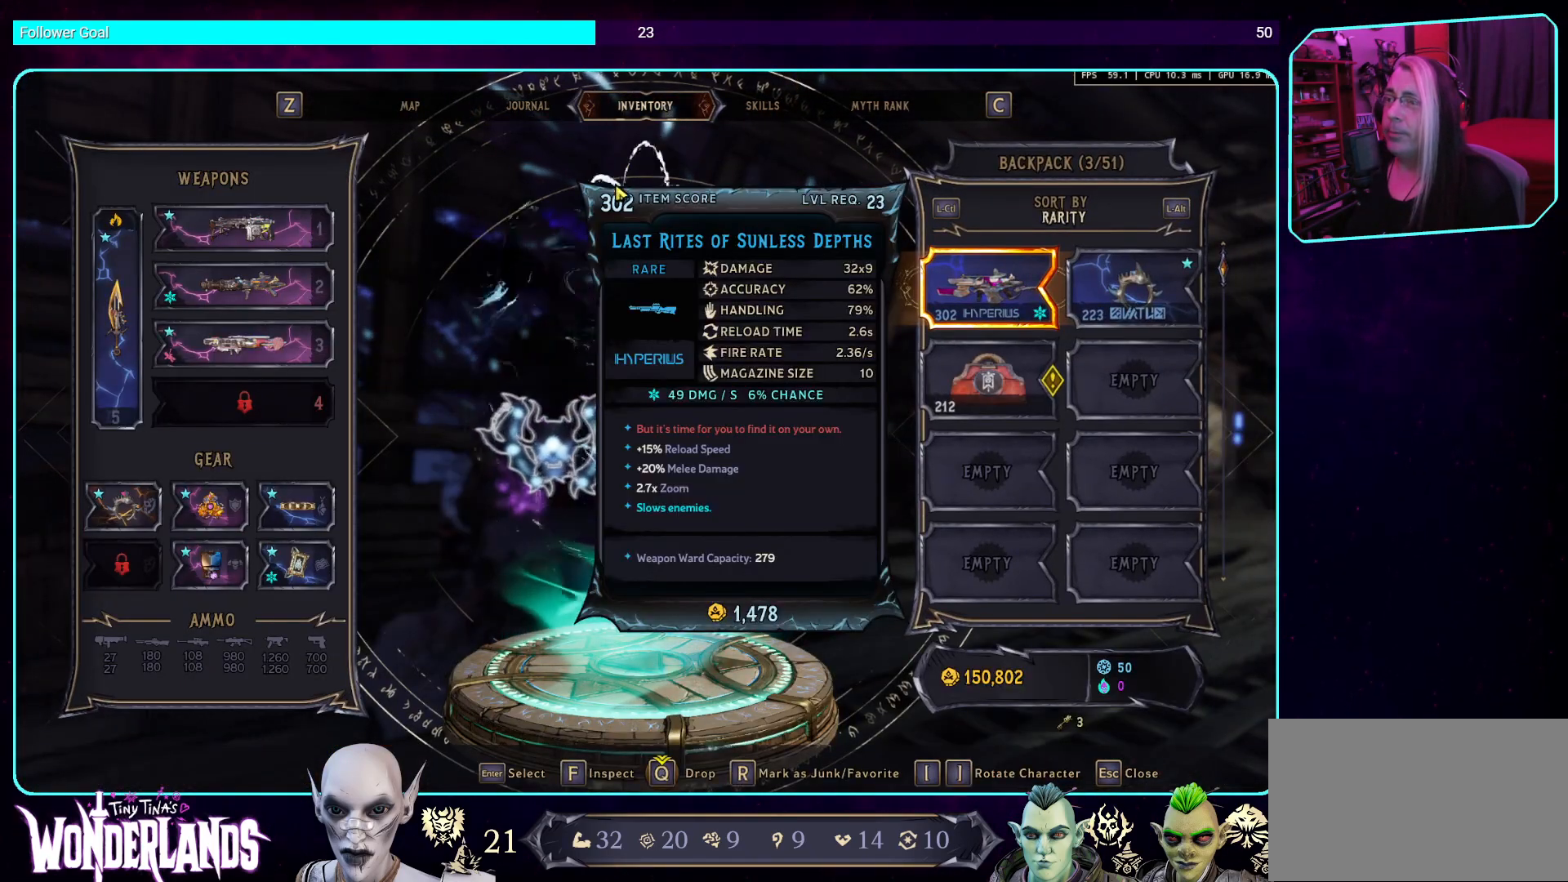
{"keys": [], "mouse": [], "events": []}
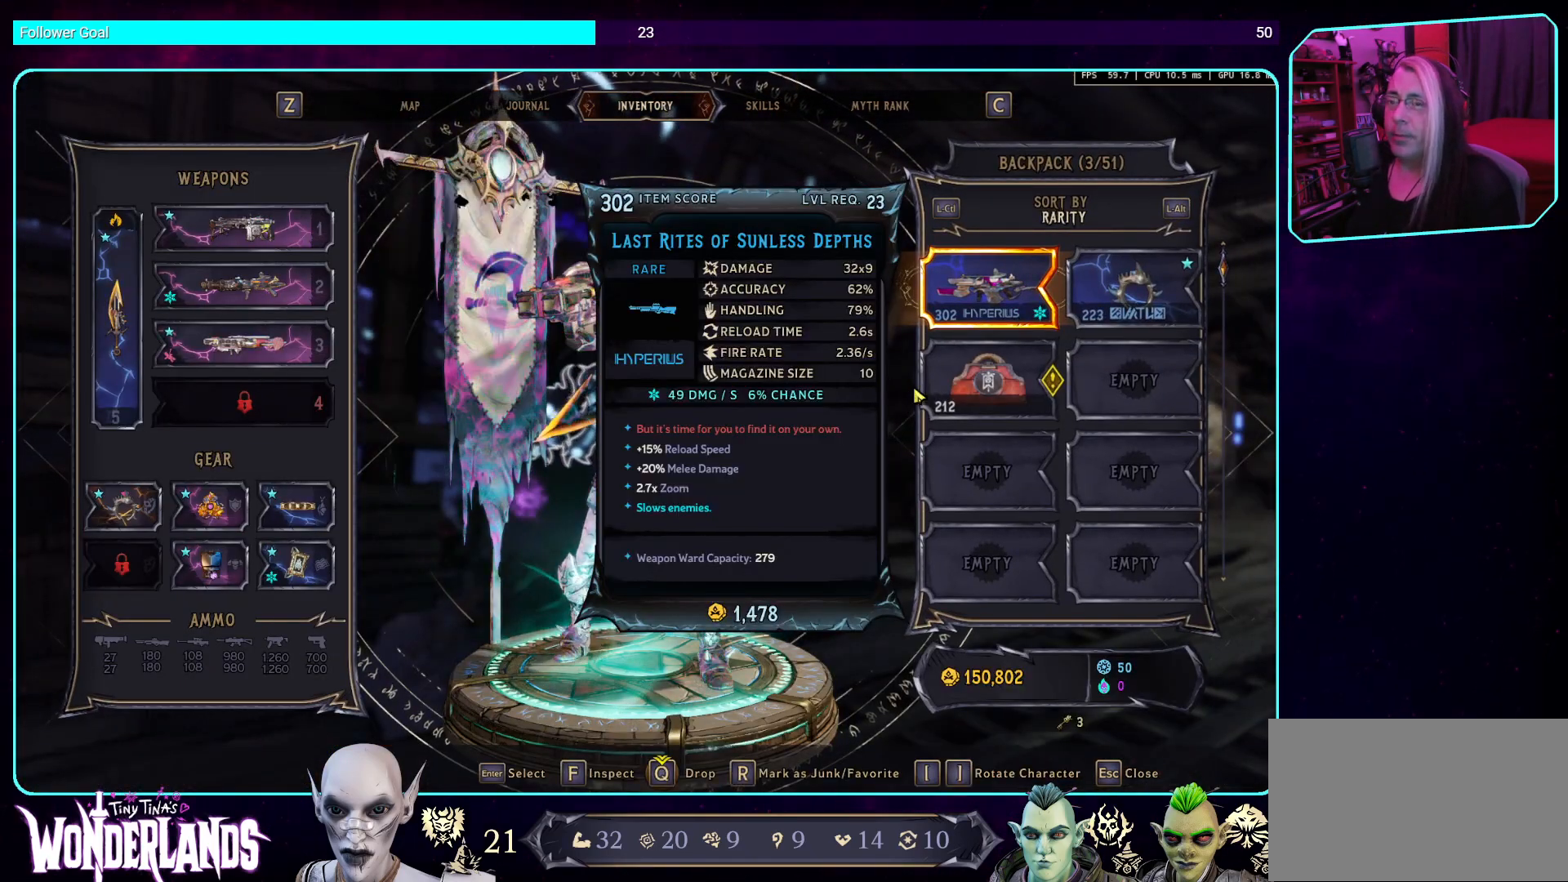
{"keys": [], "mouse": ["left"], "events": [[487, "mouse_left", "down"]]}
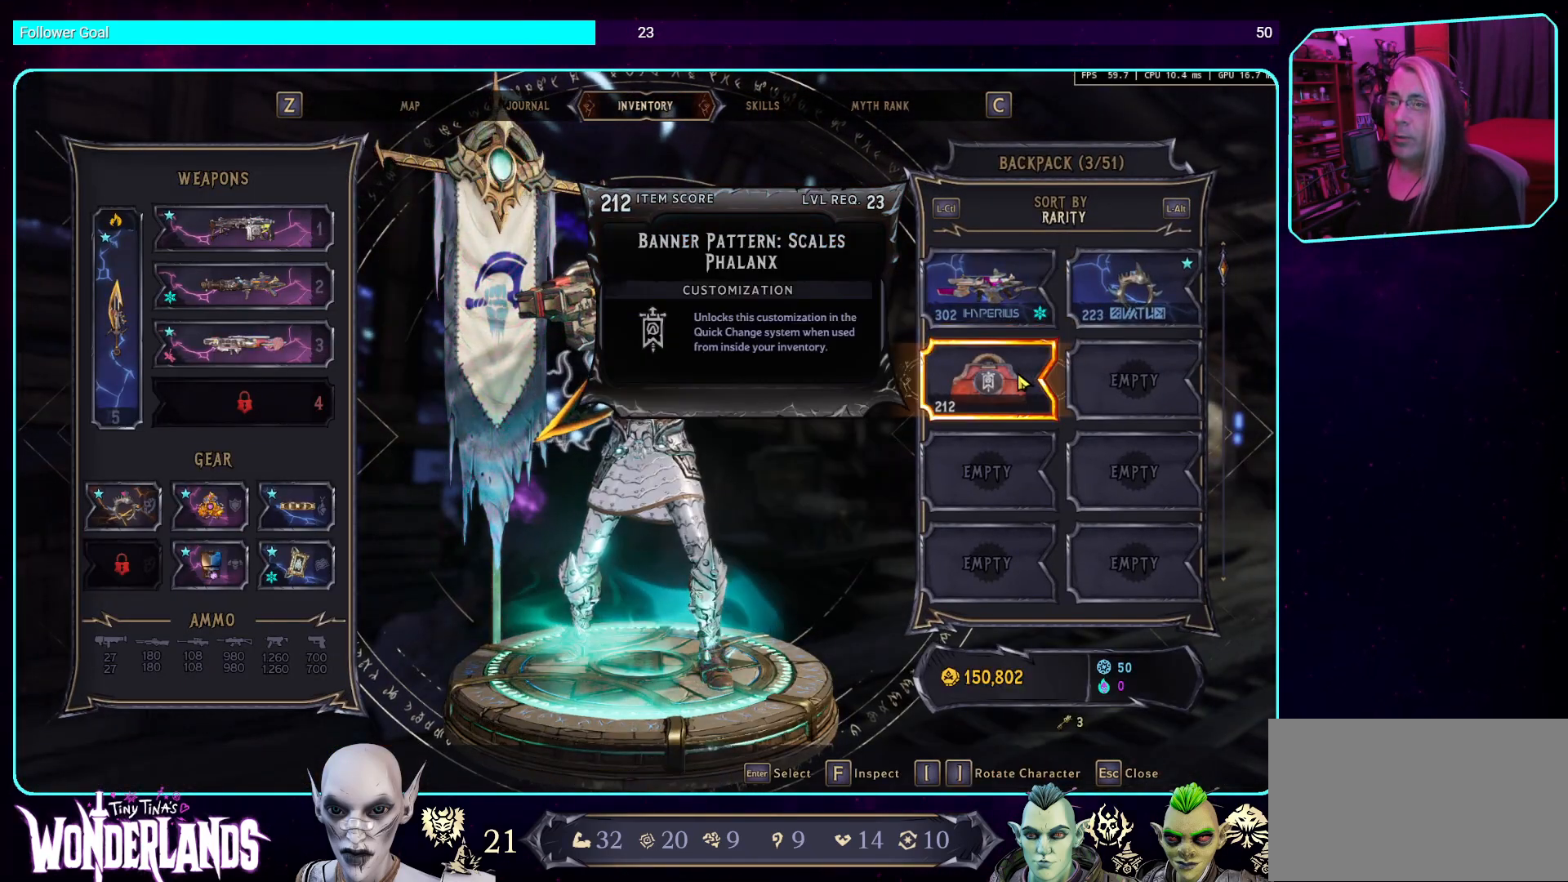
{"keys": [], "mouse": [], "events": [[134, "mouse_left", "up"]]}
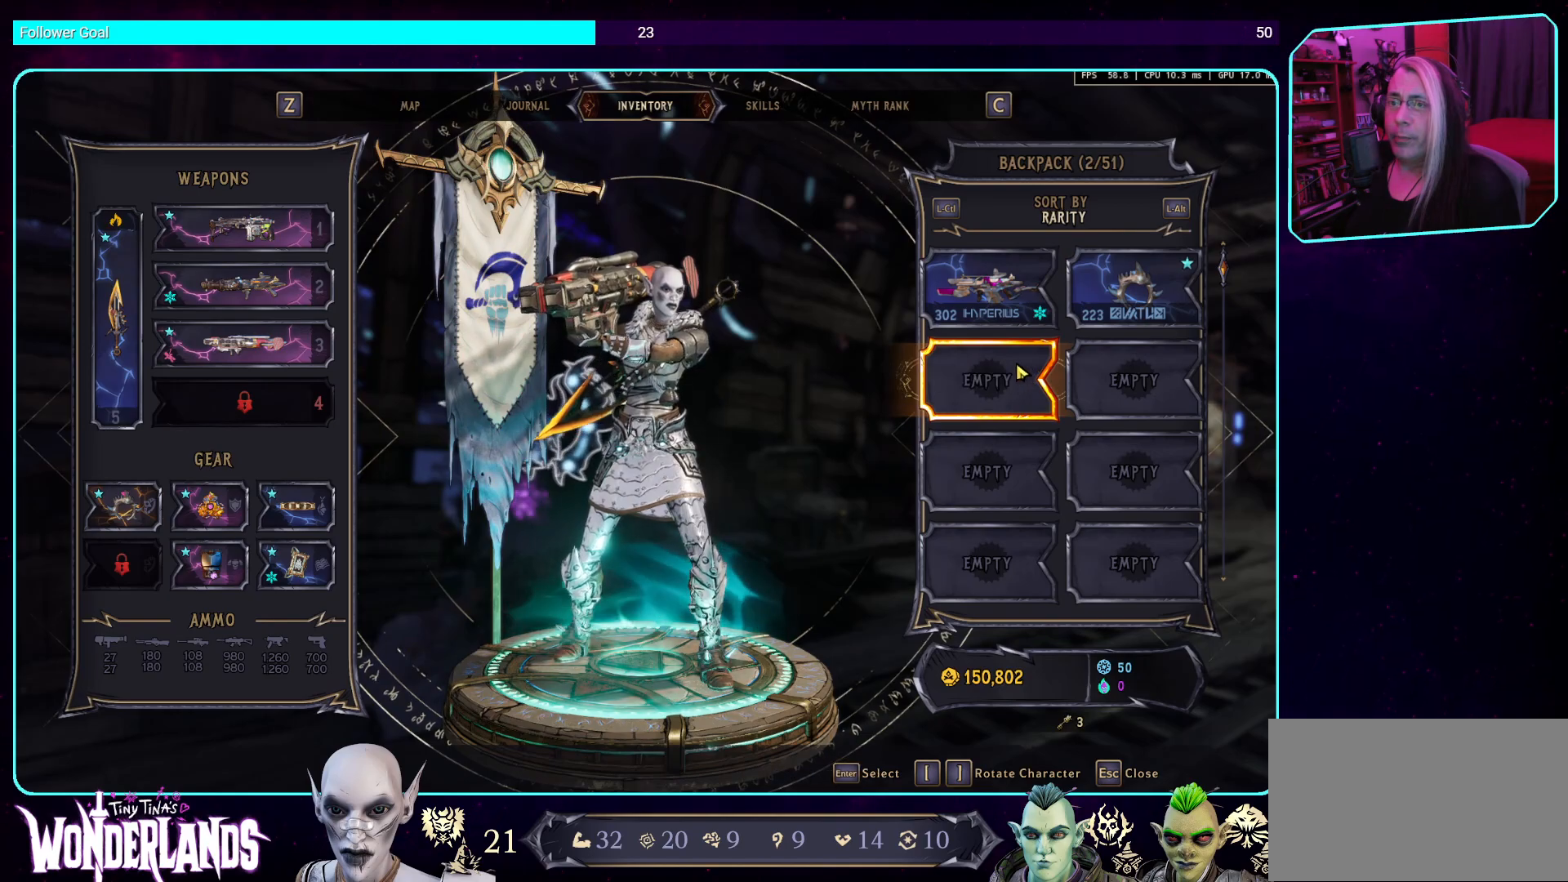
{"keys": [], "mouse": [], "events": []}
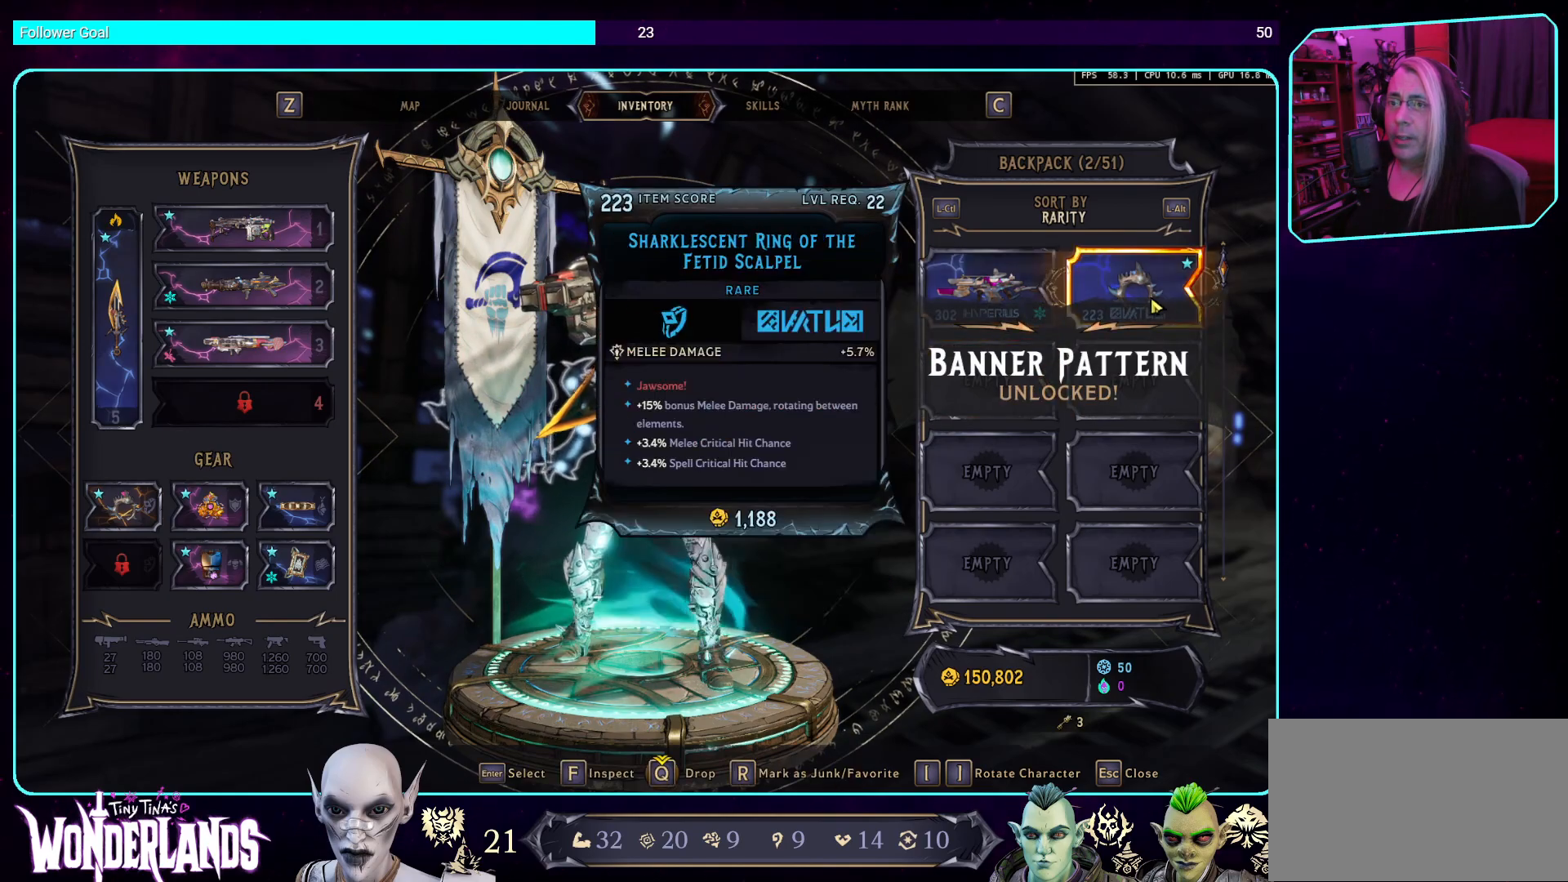
{"keys": [], "mouse": [], "events": []}